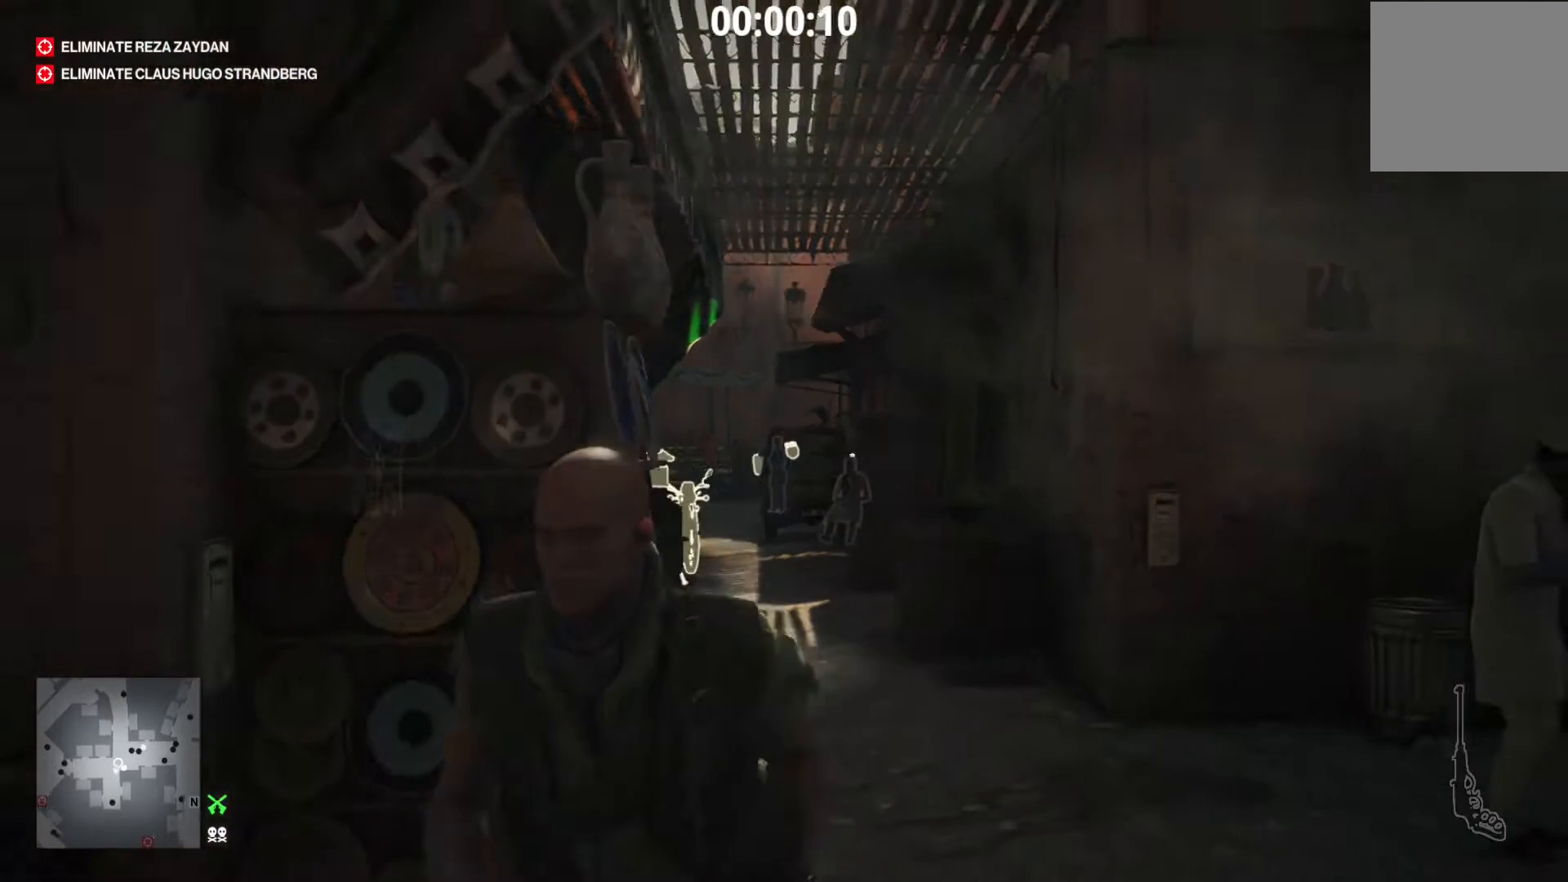
Gameplay with a controller (Xbox layout); each line is a JSON object with the inputs held at the frame after it. "events" lists button and stick changes between this image and that frame as [ms after this image, input, new state], when the widget could be followed in between. Not read: L3 R3.
{"buttons": ["L1", "R1"], "left_stick": "left", "right_stick": "center", "events": [[40, "left_stick", "left"]]}
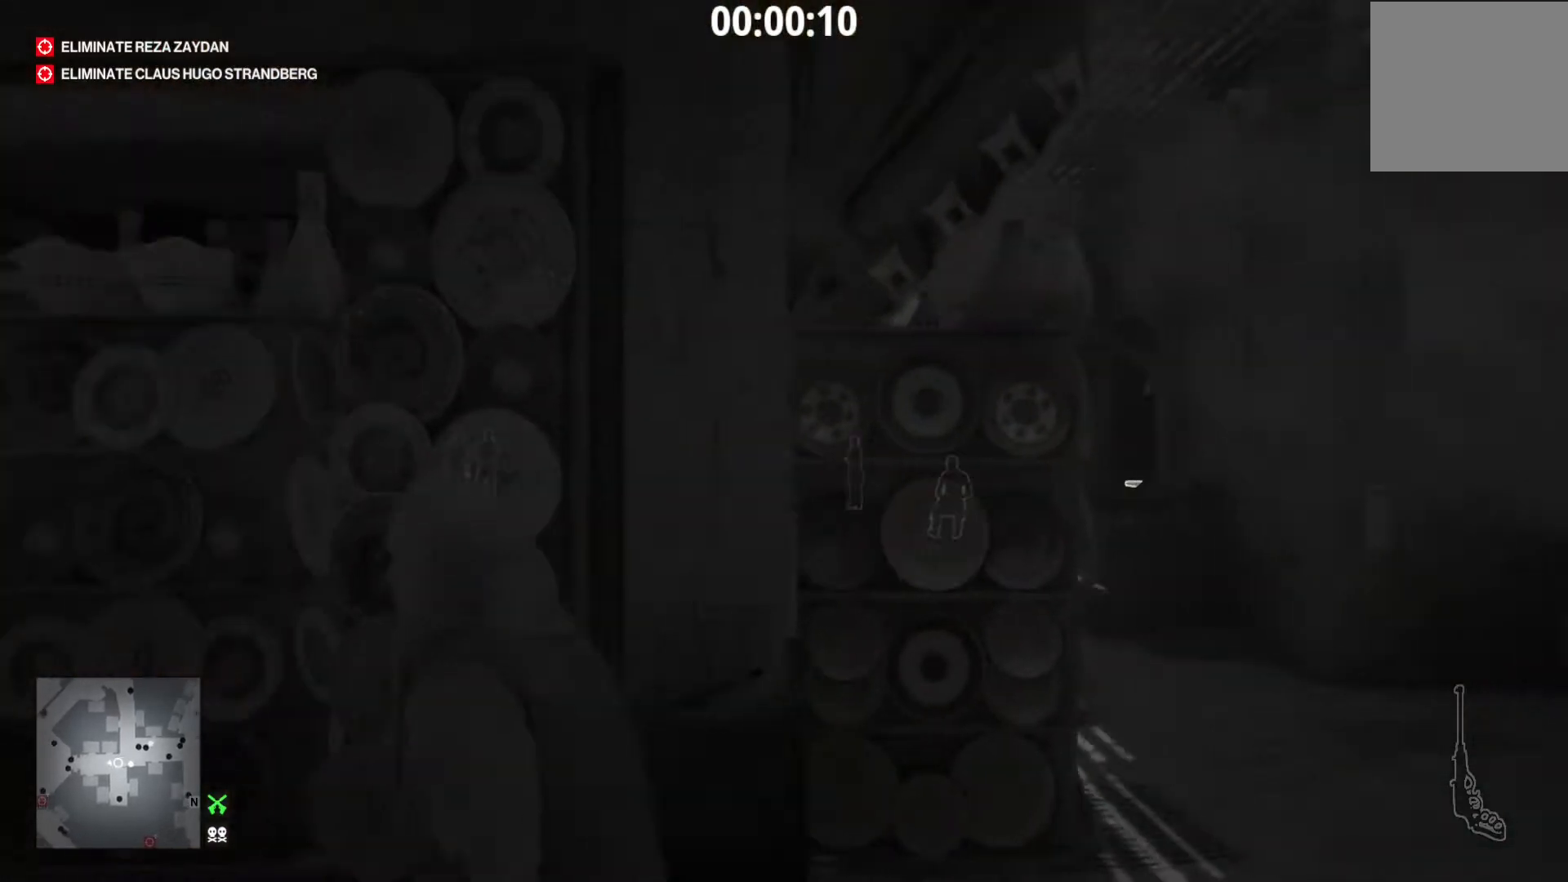
{"buttons": ["L1", "R1"], "left_stick": "left", "right_stick": "center", "events": []}
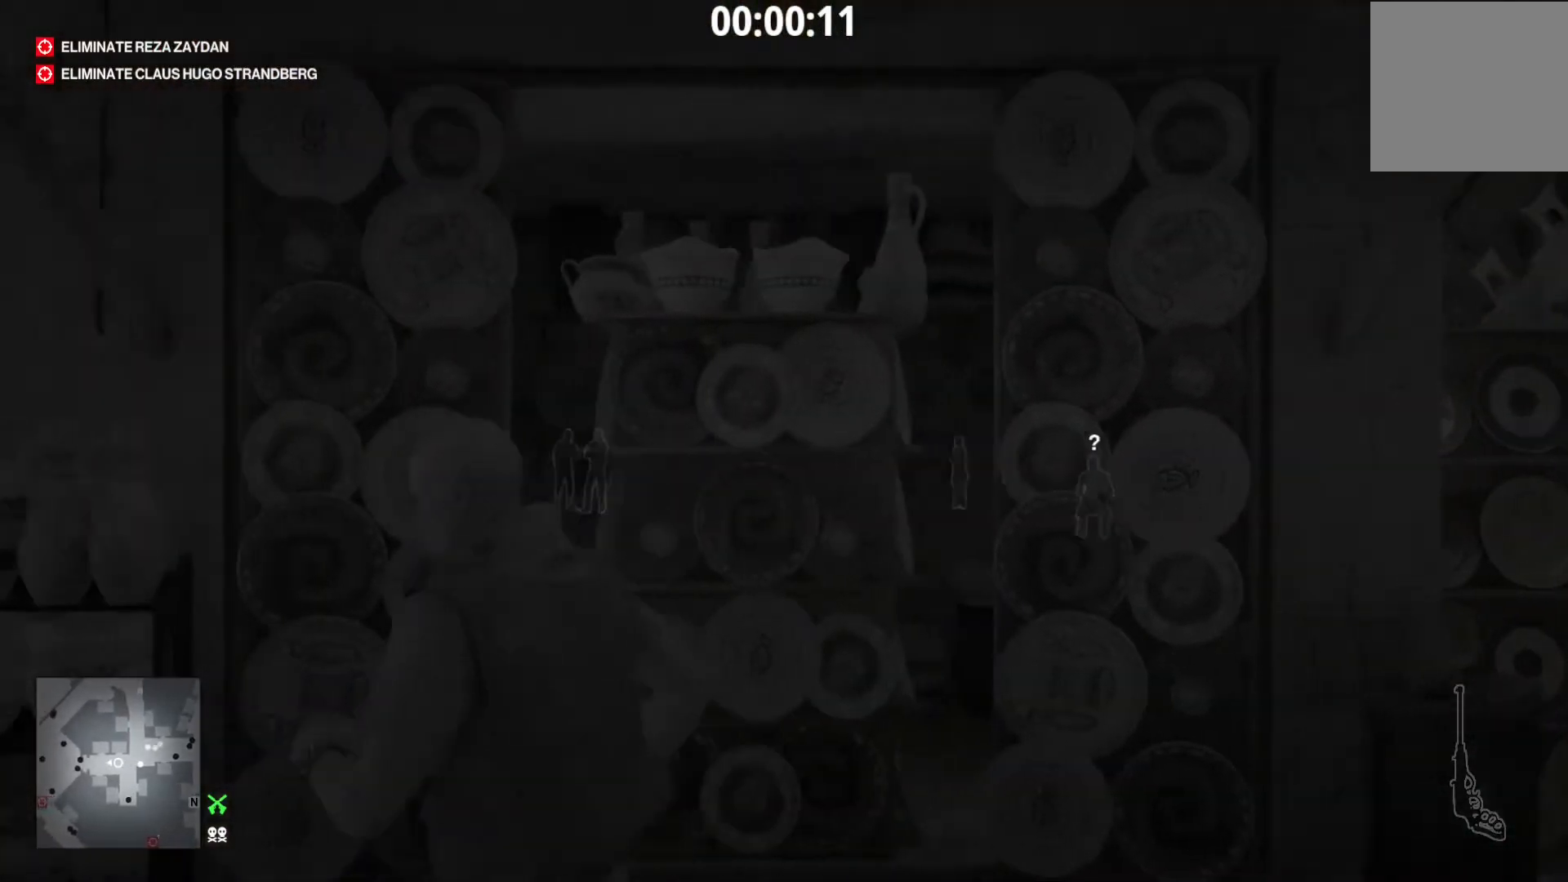
{"buttons": ["L1", "R1"], "left_stick": "left", "right_stick": "center", "events": []}
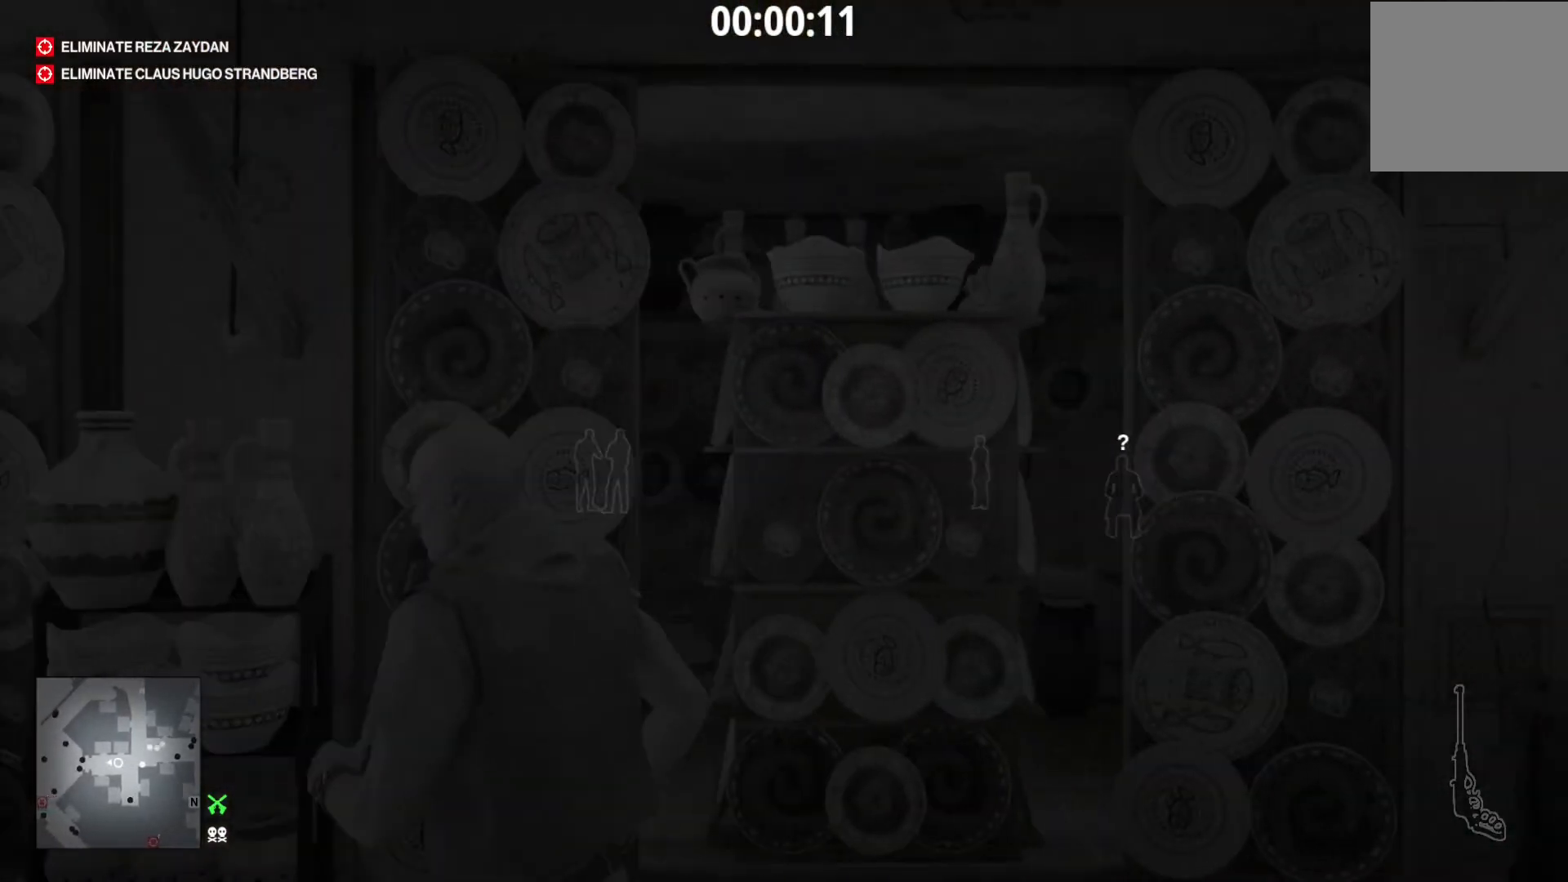
{"buttons": ["L1", "R1"], "left_stick": "left", "right_stick": "center", "events": []}
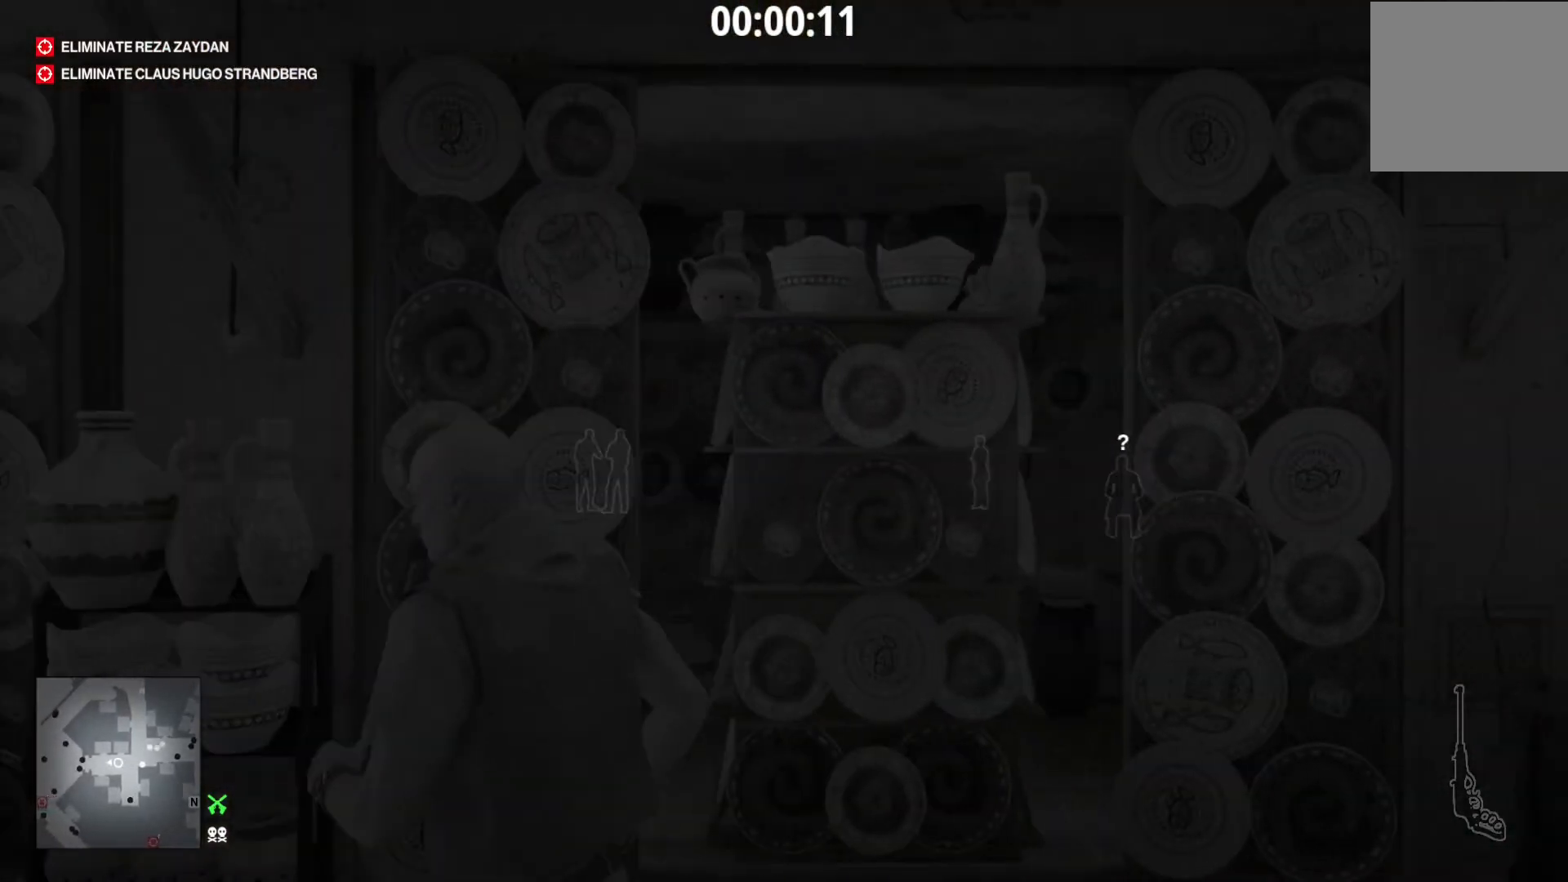
{"buttons": ["L1", "R1"], "left_stick": "left", "right_stick": "center", "events": []}
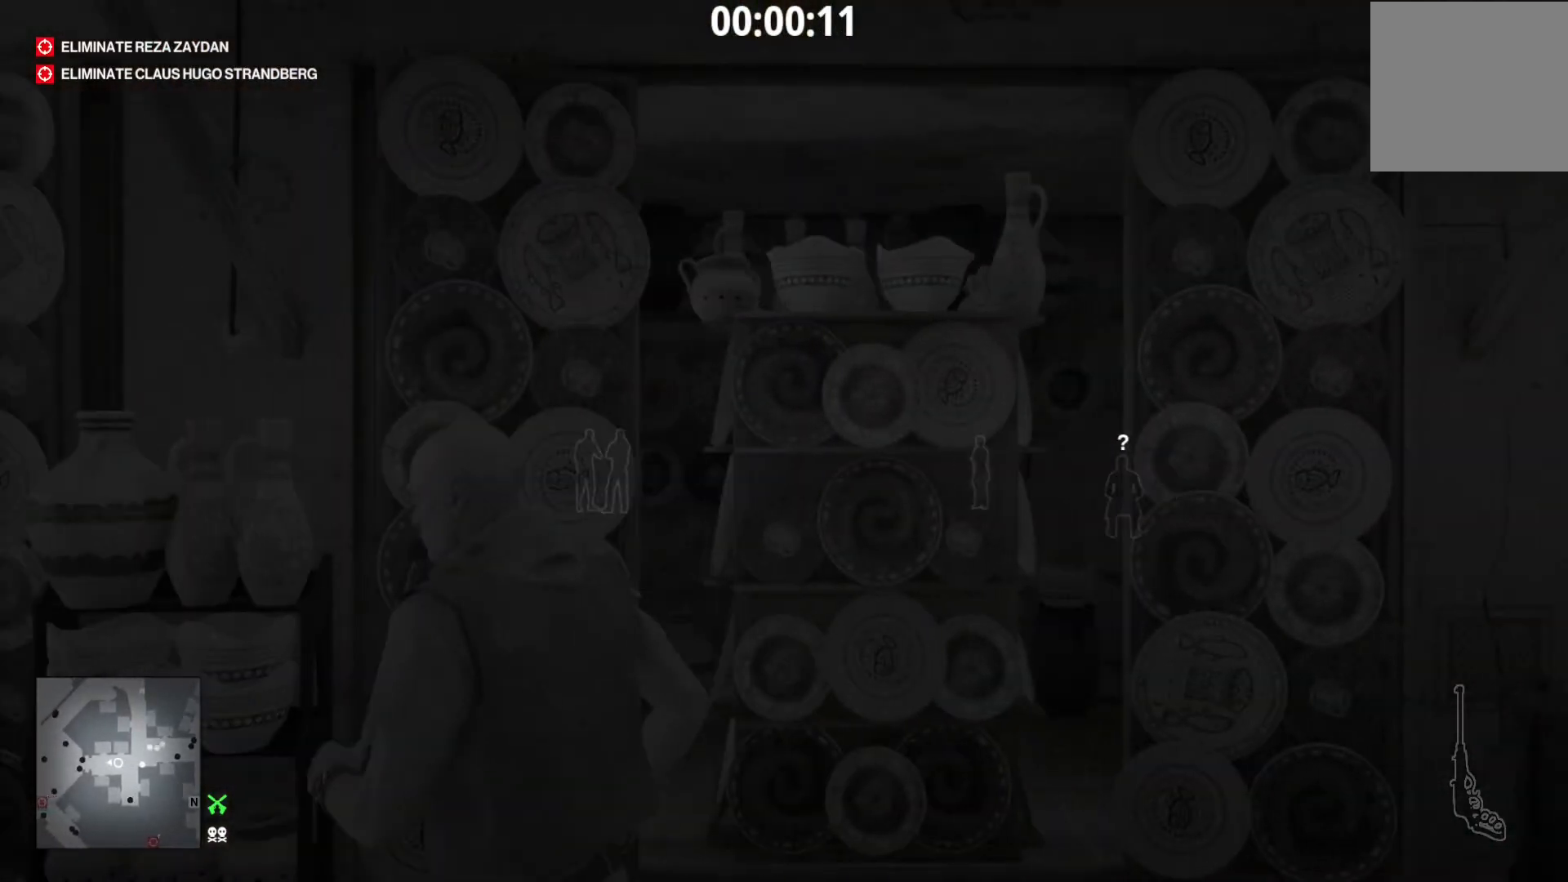
{"buttons": ["L1", "R1"], "left_stick": "left", "right_stick": "center", "events": []}
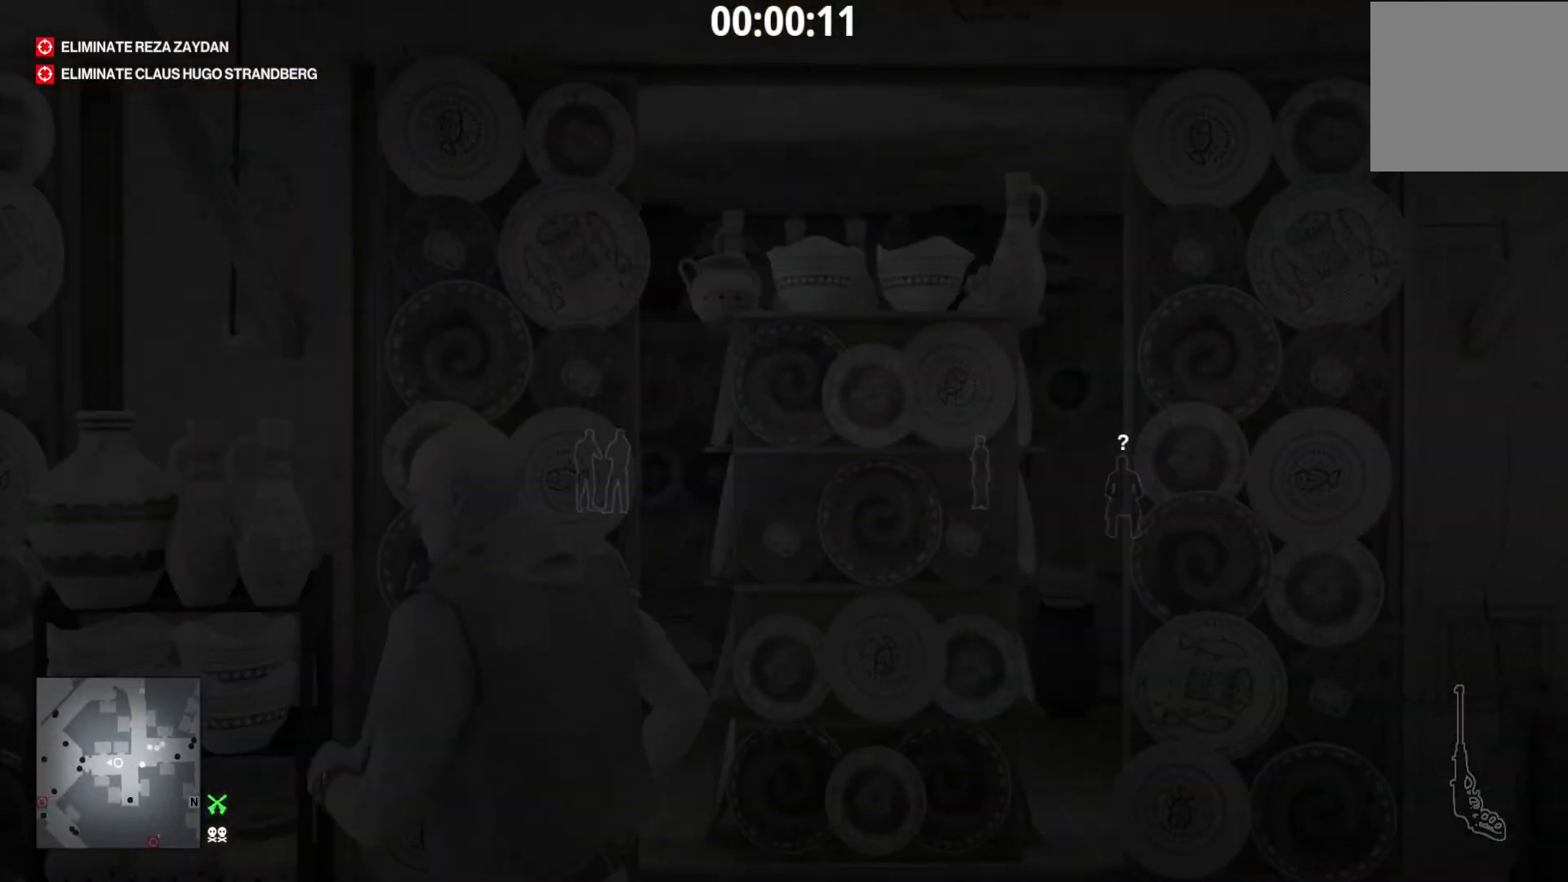
{"buttons": ["L1"], "left_stick": "up-left", "right_stick": "center", "events": [[280, "right_stick", "left"], [320, "left_stick", "up-left"], [440, "R1", "up"], [440, "right_stick", "center"]]}
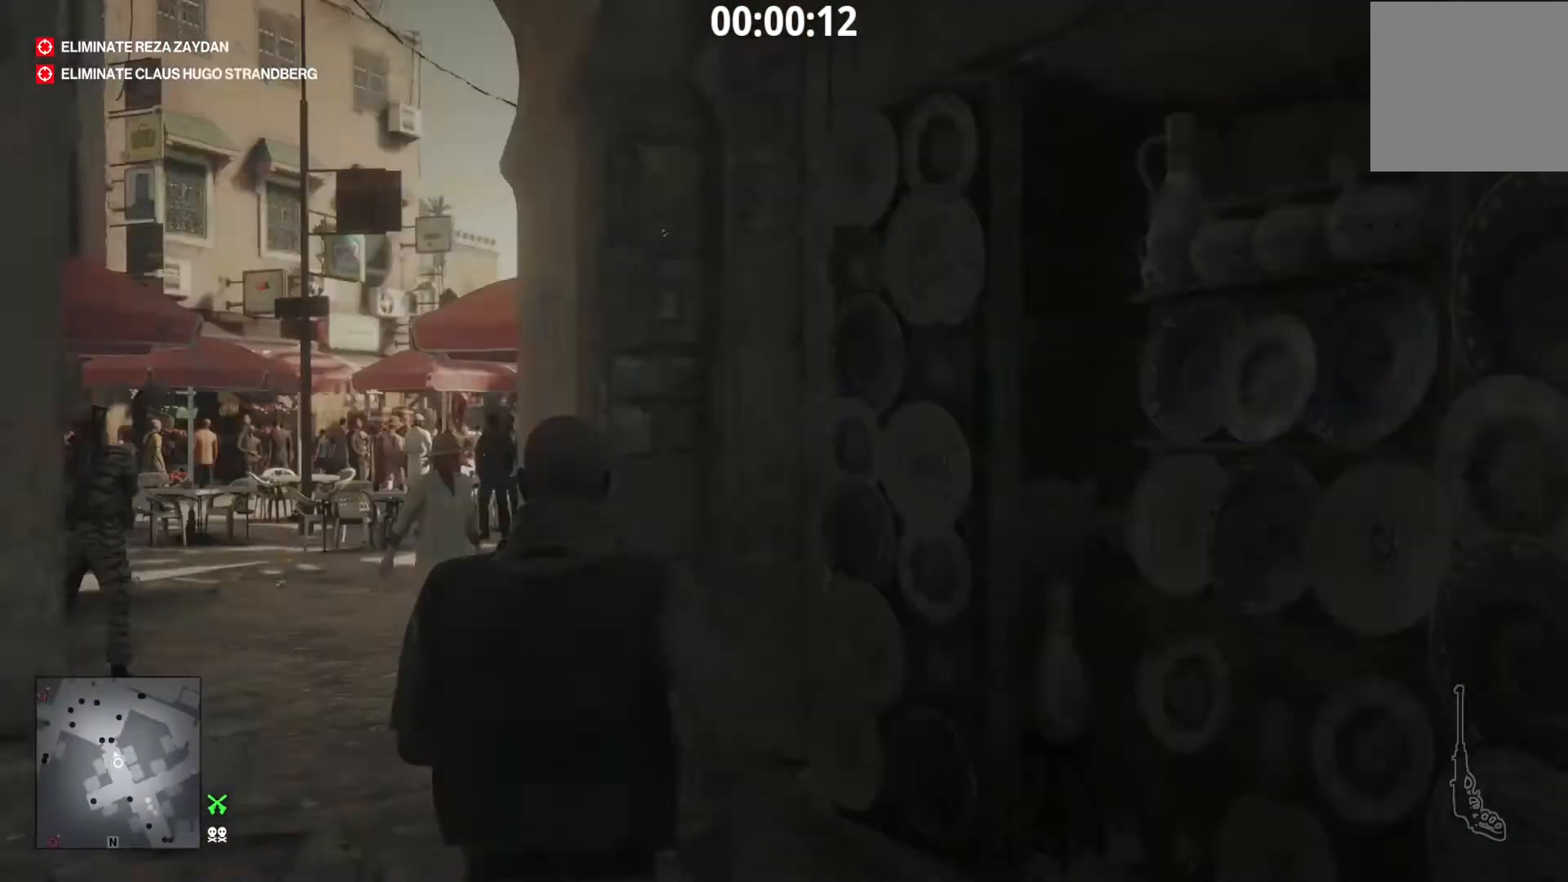
{"buttons": ["L1"], "left_stick": "up", "right_stick": "left", "events": [[80, "right_stick", "left"], [160, "left_stick", "up"], [160, "right_stick", "center"], [520, "right_stick", "left"]]}
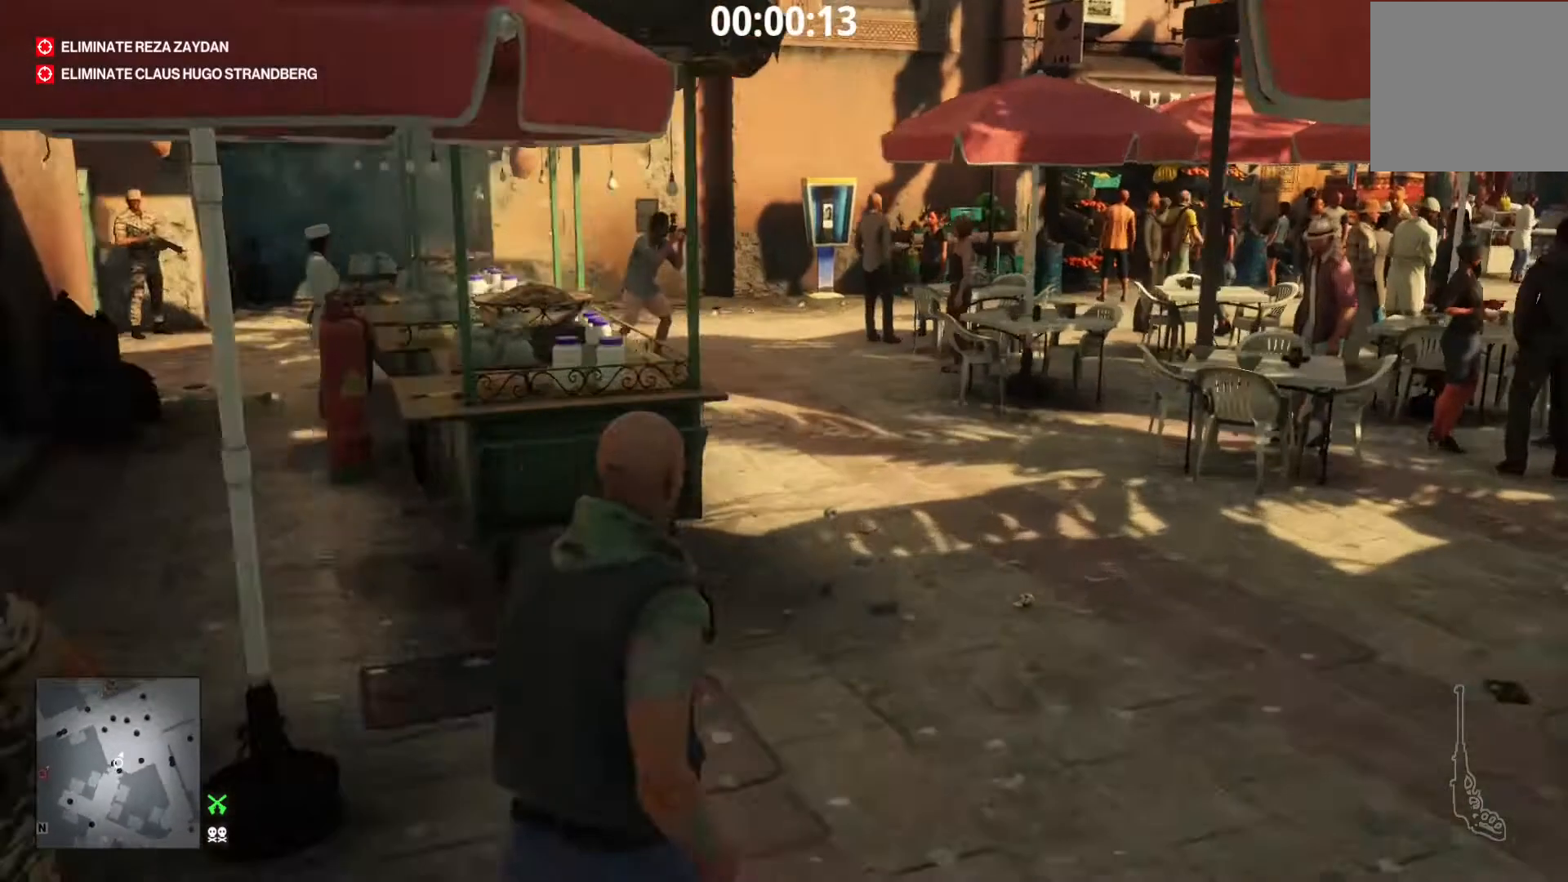
{"buttons": ["A", "L1"], "left_stick": "up", "right_stick": "center", "events": [[40, "right_stick", "center"], [80, "left_stick", "up-left"], [280, "left_stick", "up"], [480, "A", "down"]]}
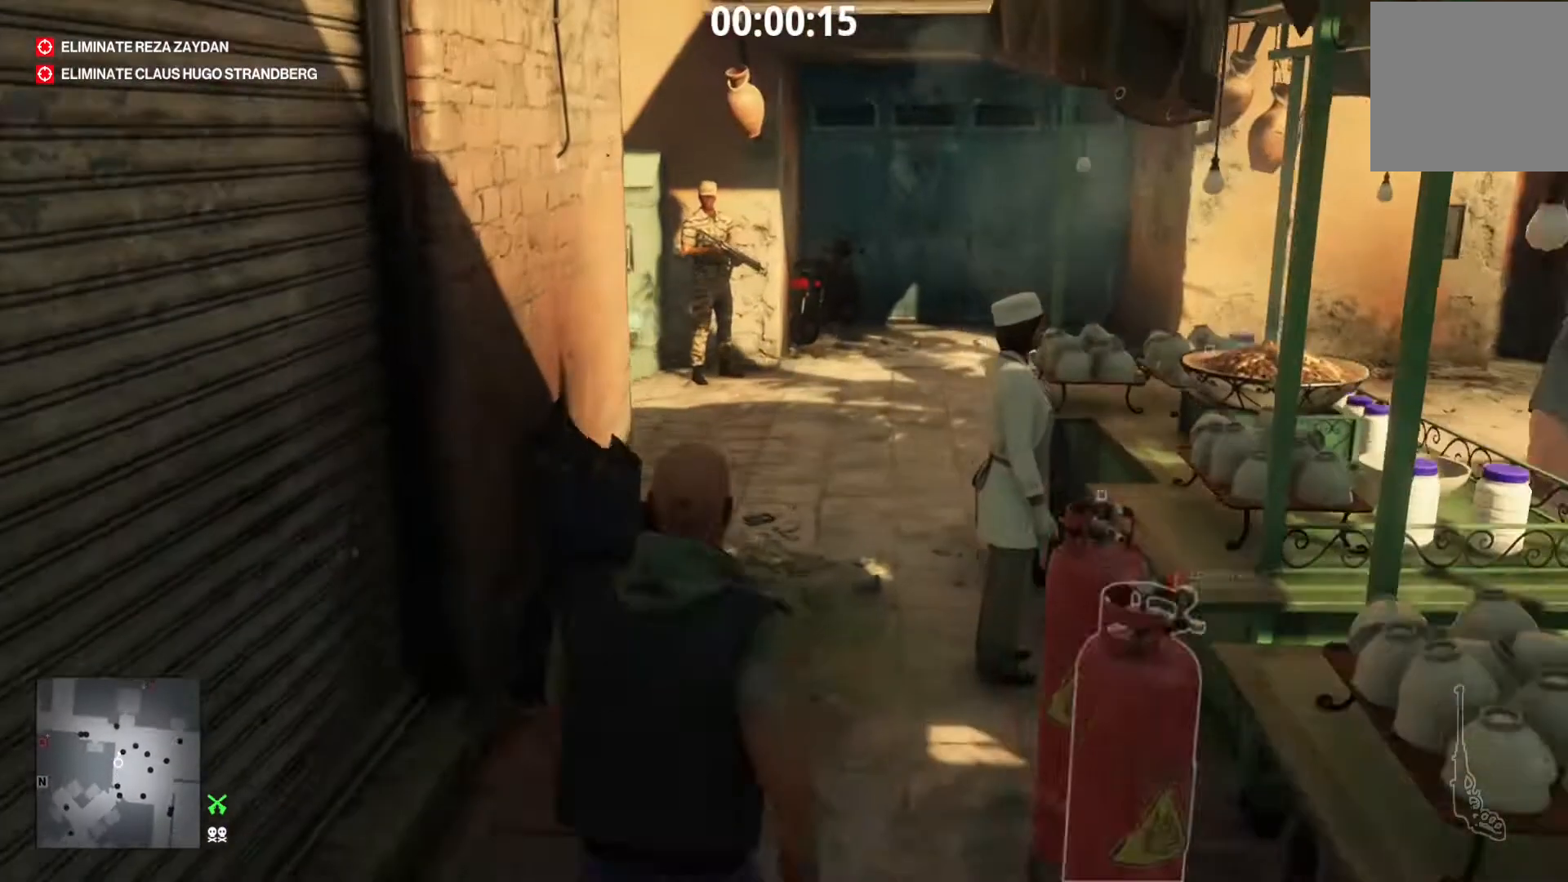
{"buttons": ["A", "L1"], "left_stick": "up", "right_stick": "center", "events": [[80, "A", "up"], [160, "right_stick", "left"], [400, "right_stick", "center"], [520, "A", "down"]]}
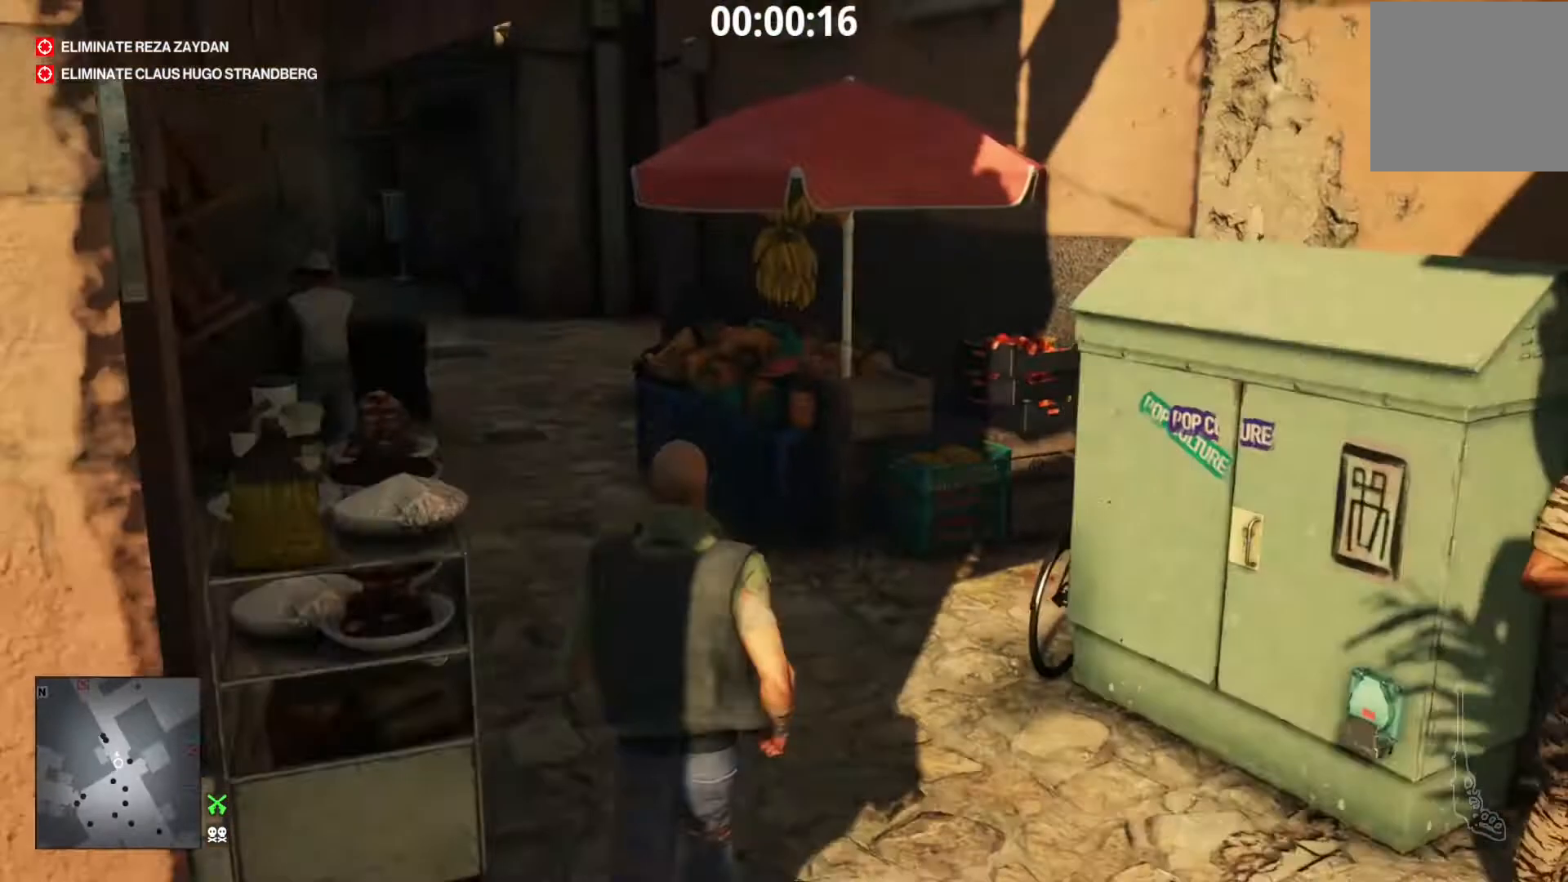
{"buttons": ["L1"], "left_stick": "up", "right_stick": "right"}
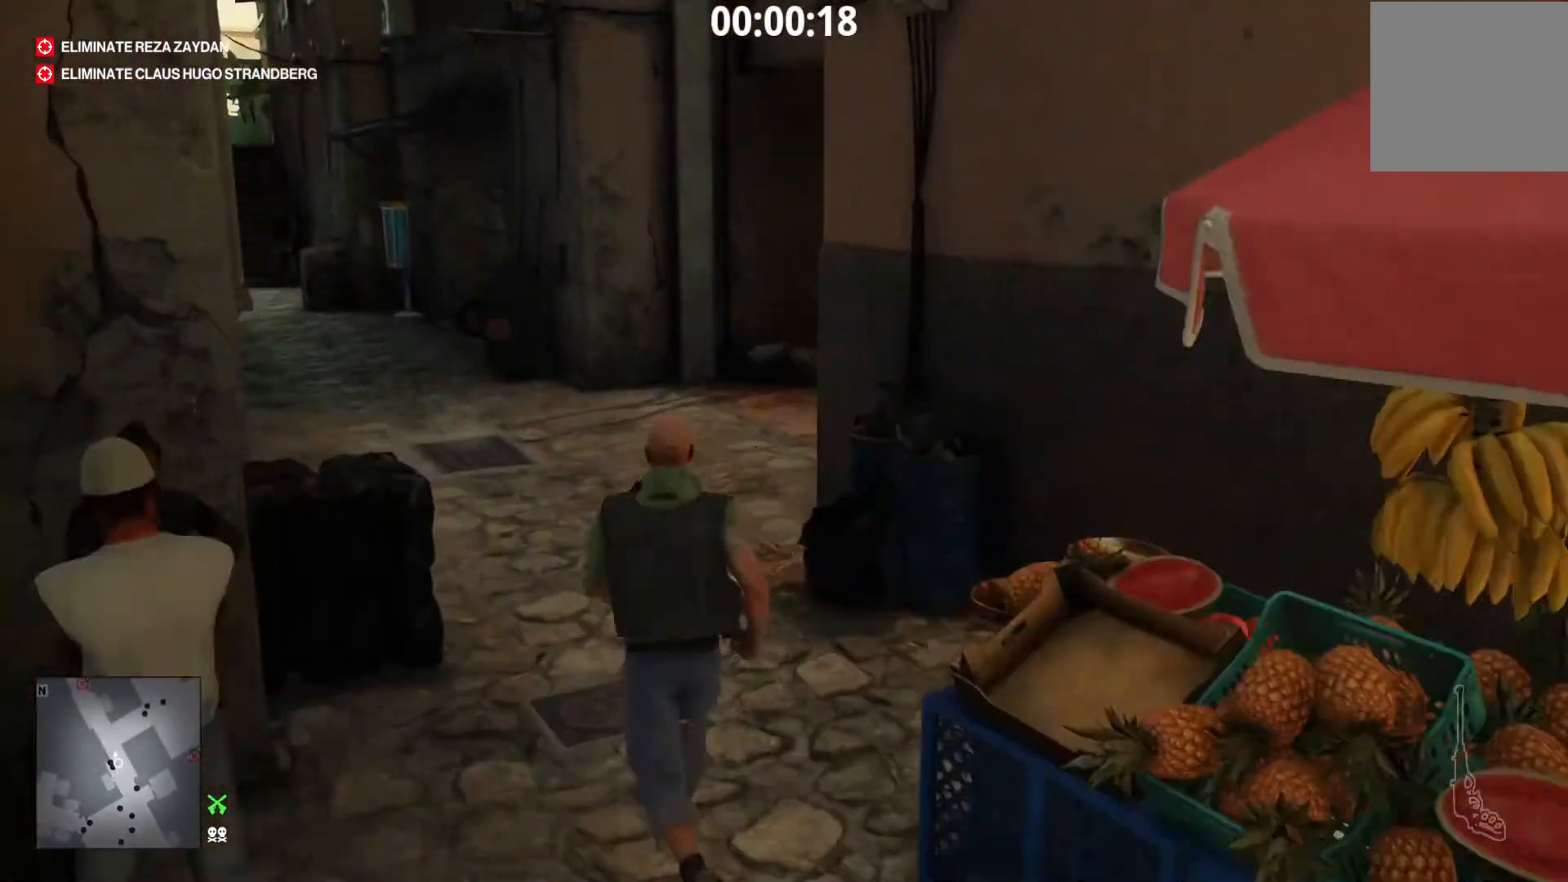
{"buttons": ["L1"], "left_stick": "up", "right_stick": "center", "events": [[80, "right_stick", "center"], [200, "right_stick", "right"], [280, "right_stick", "center"], [360, "right_stick", "right"], [440, "right_stick", "center"]]}
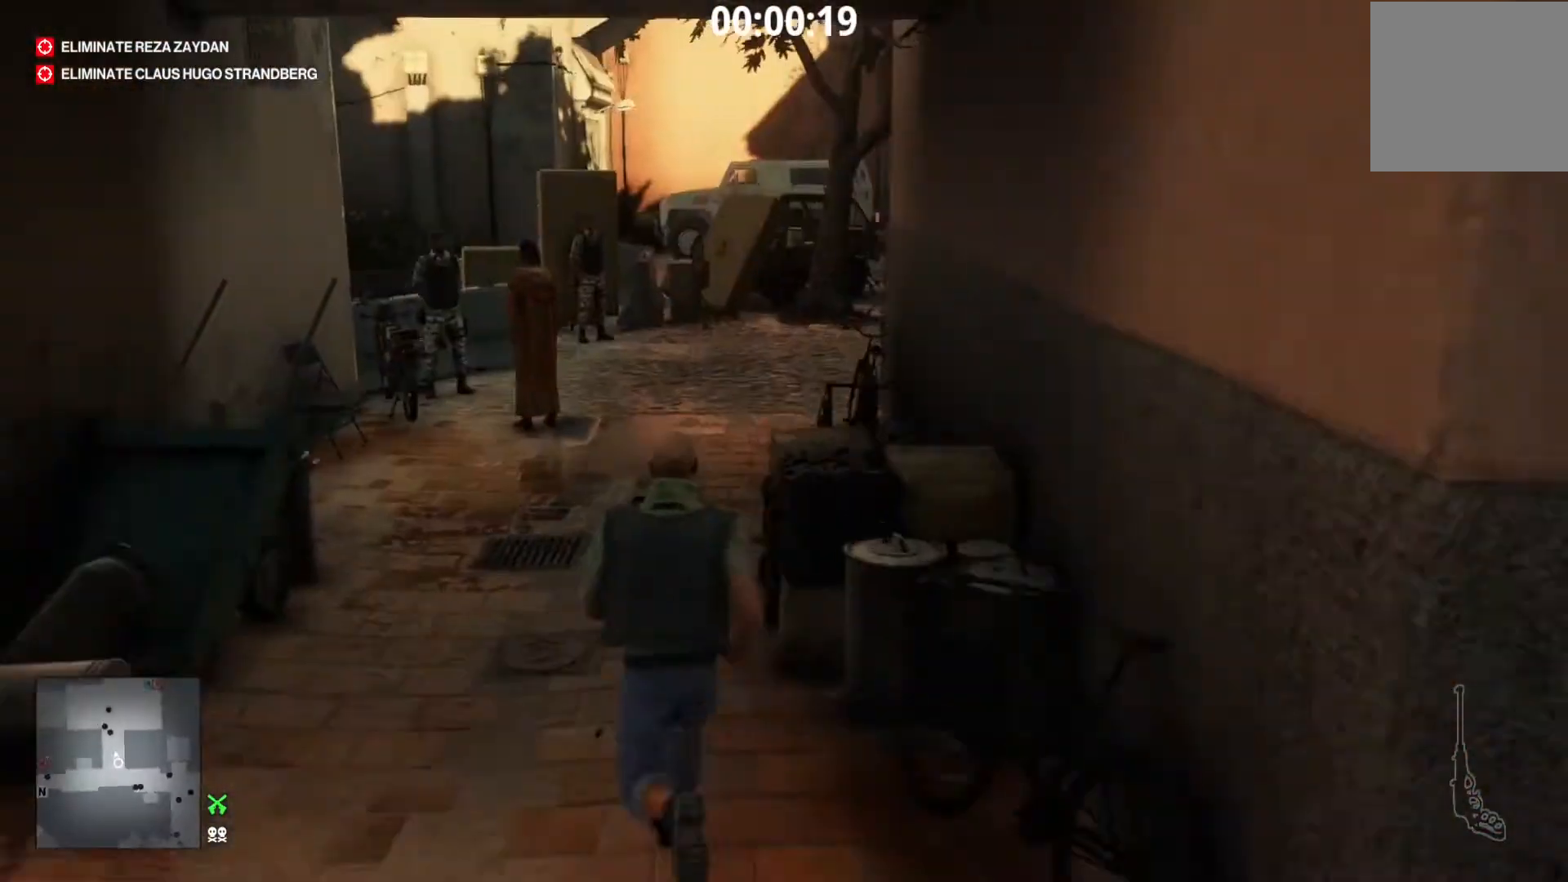
{"buttons": ["L1"], "left_stick": "up", "right_stick": "center", "events": []}
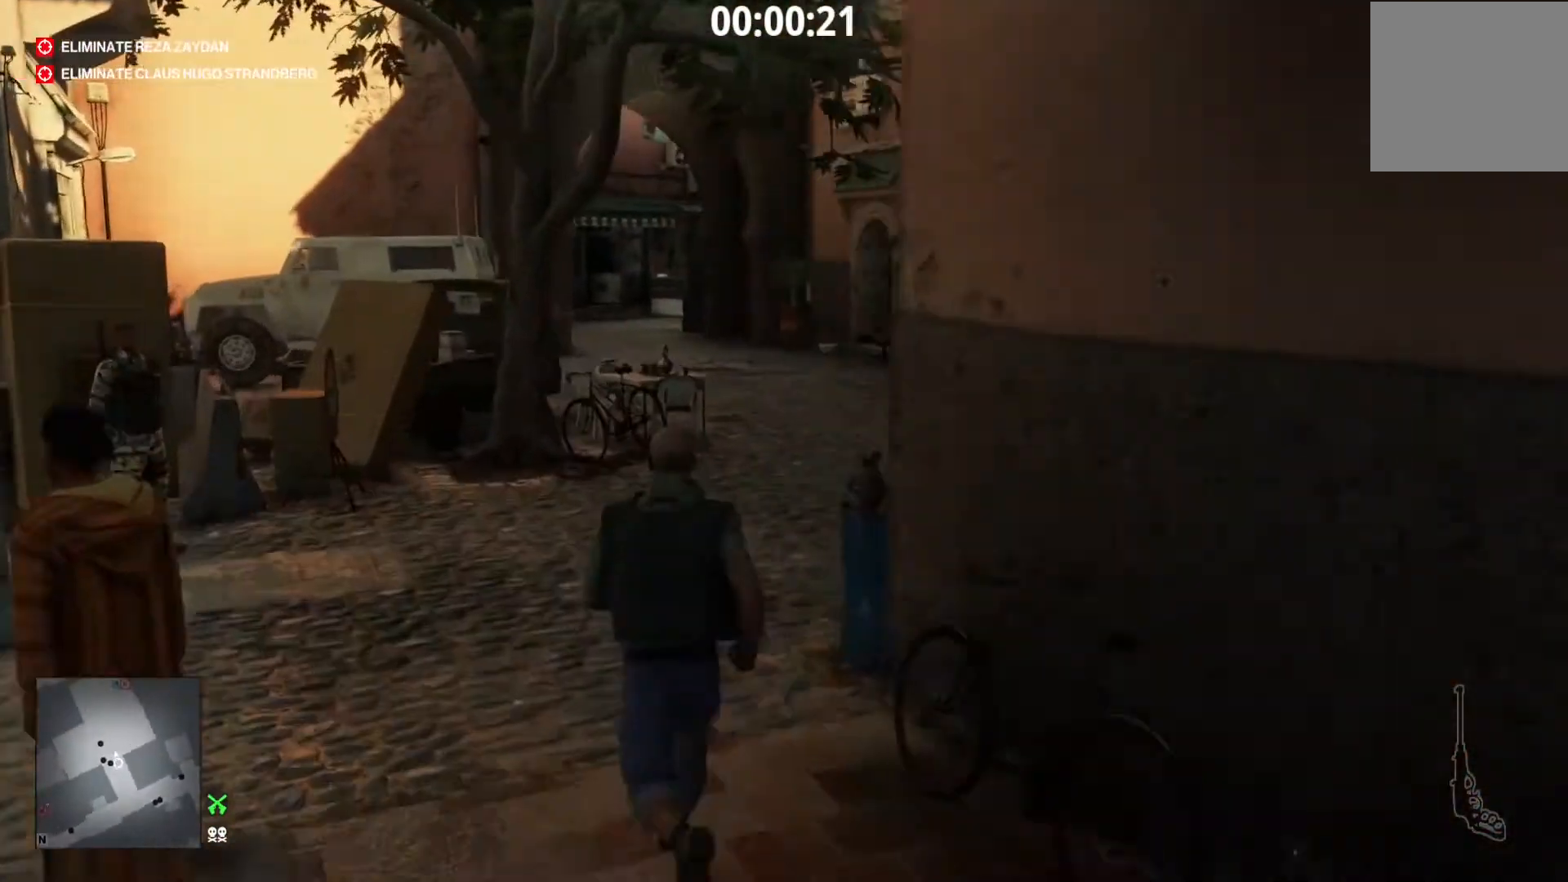
{"buttons": ["L1"], "left_stick": "up", "right_stick": "center", "events": []}
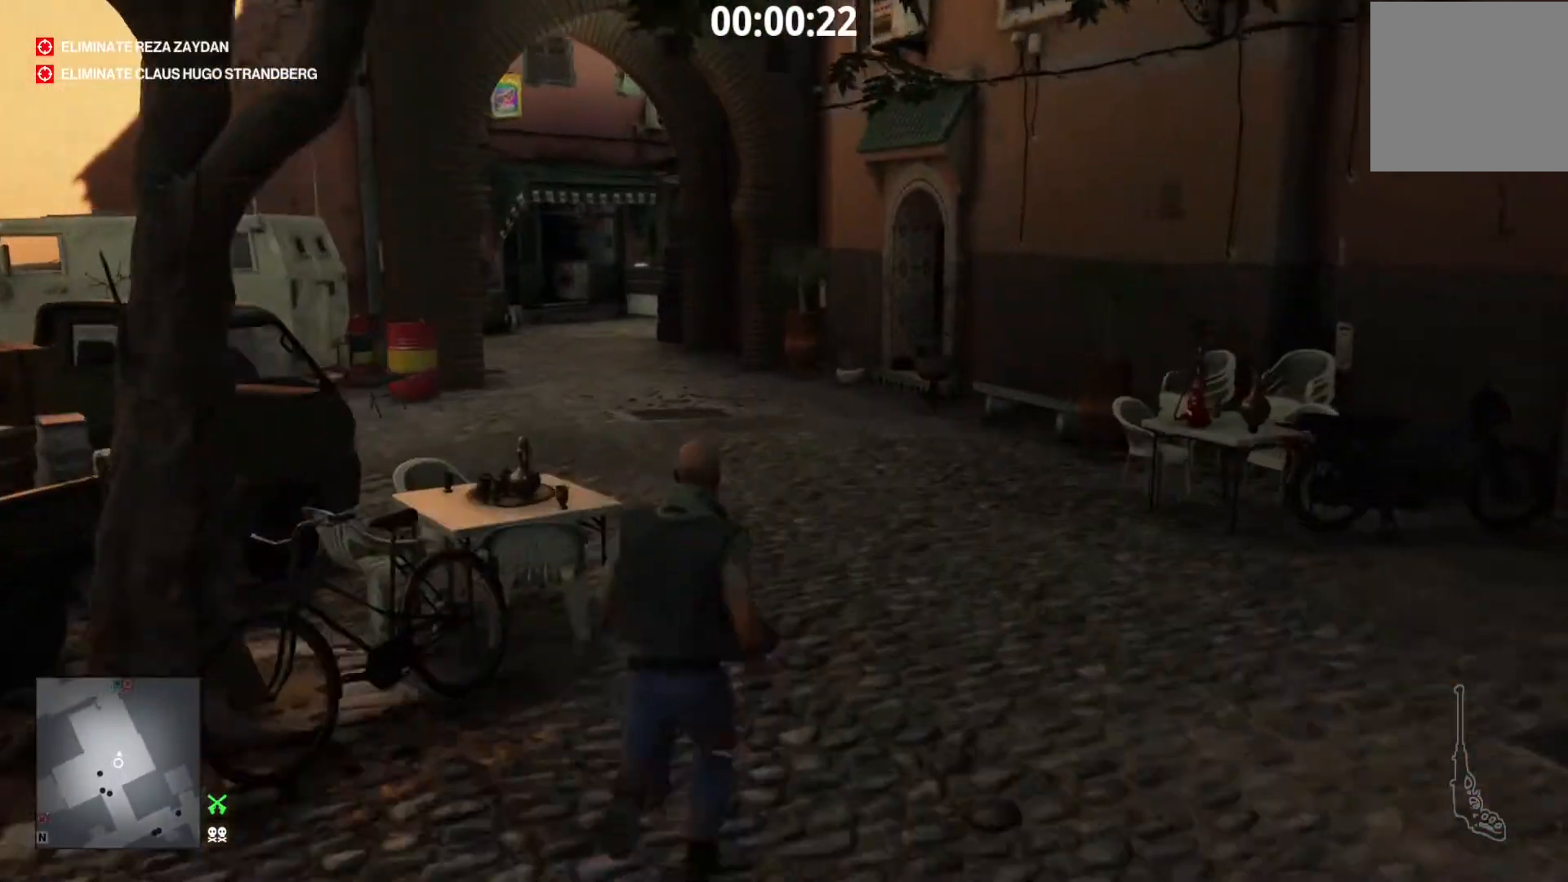
{"buttons": ["L1"], "left_stick": "up", "right_stick": "center", "events": []}
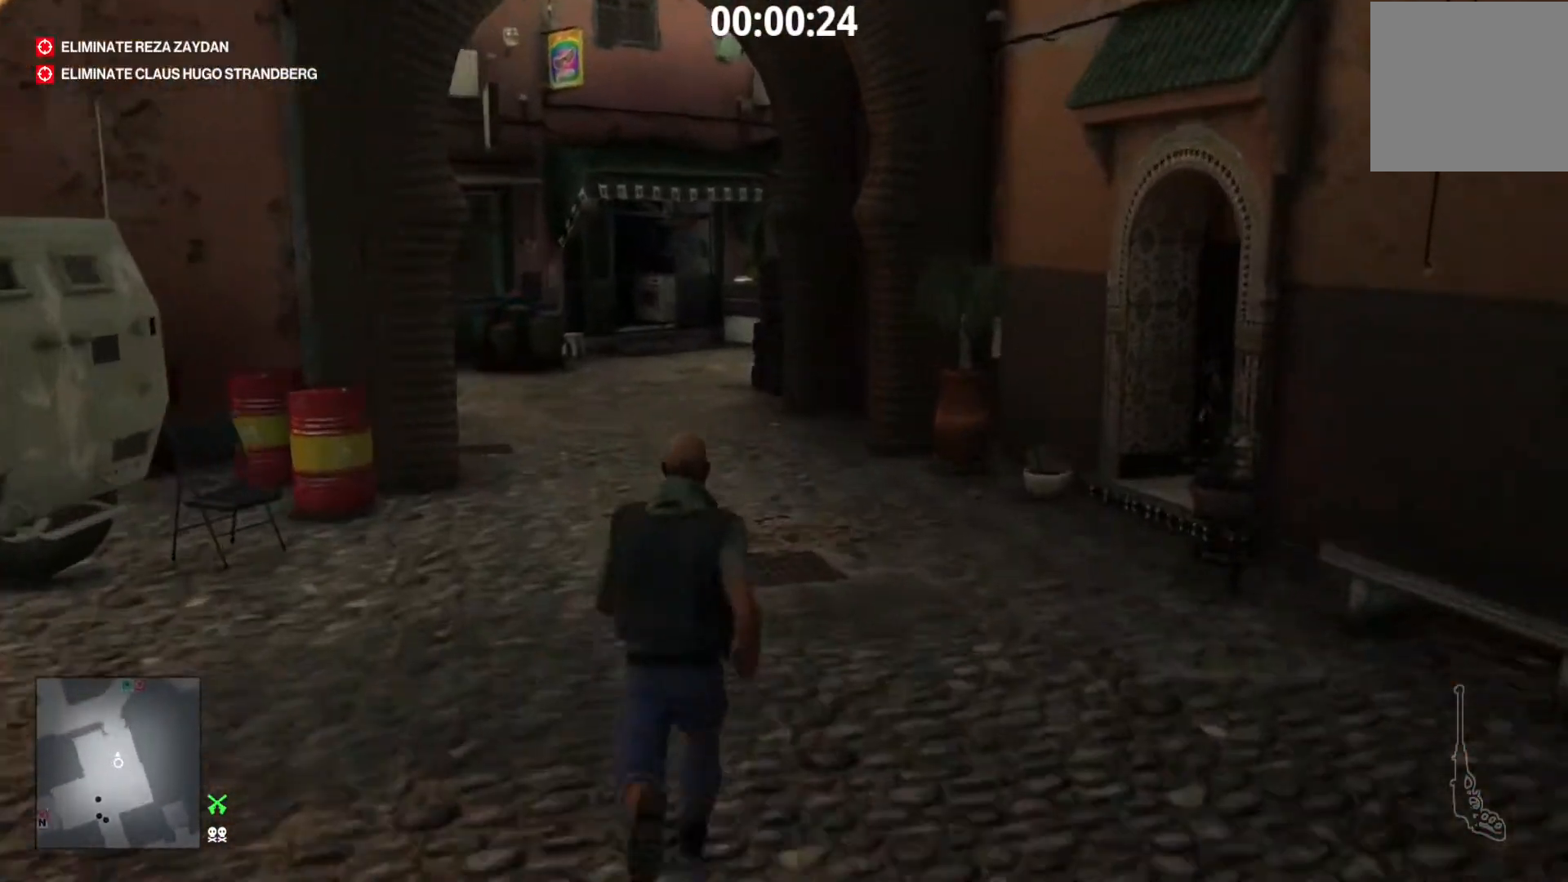
{"buttons": ["L1"], "left_stick": "up", "right_stick": "center", "events": []}
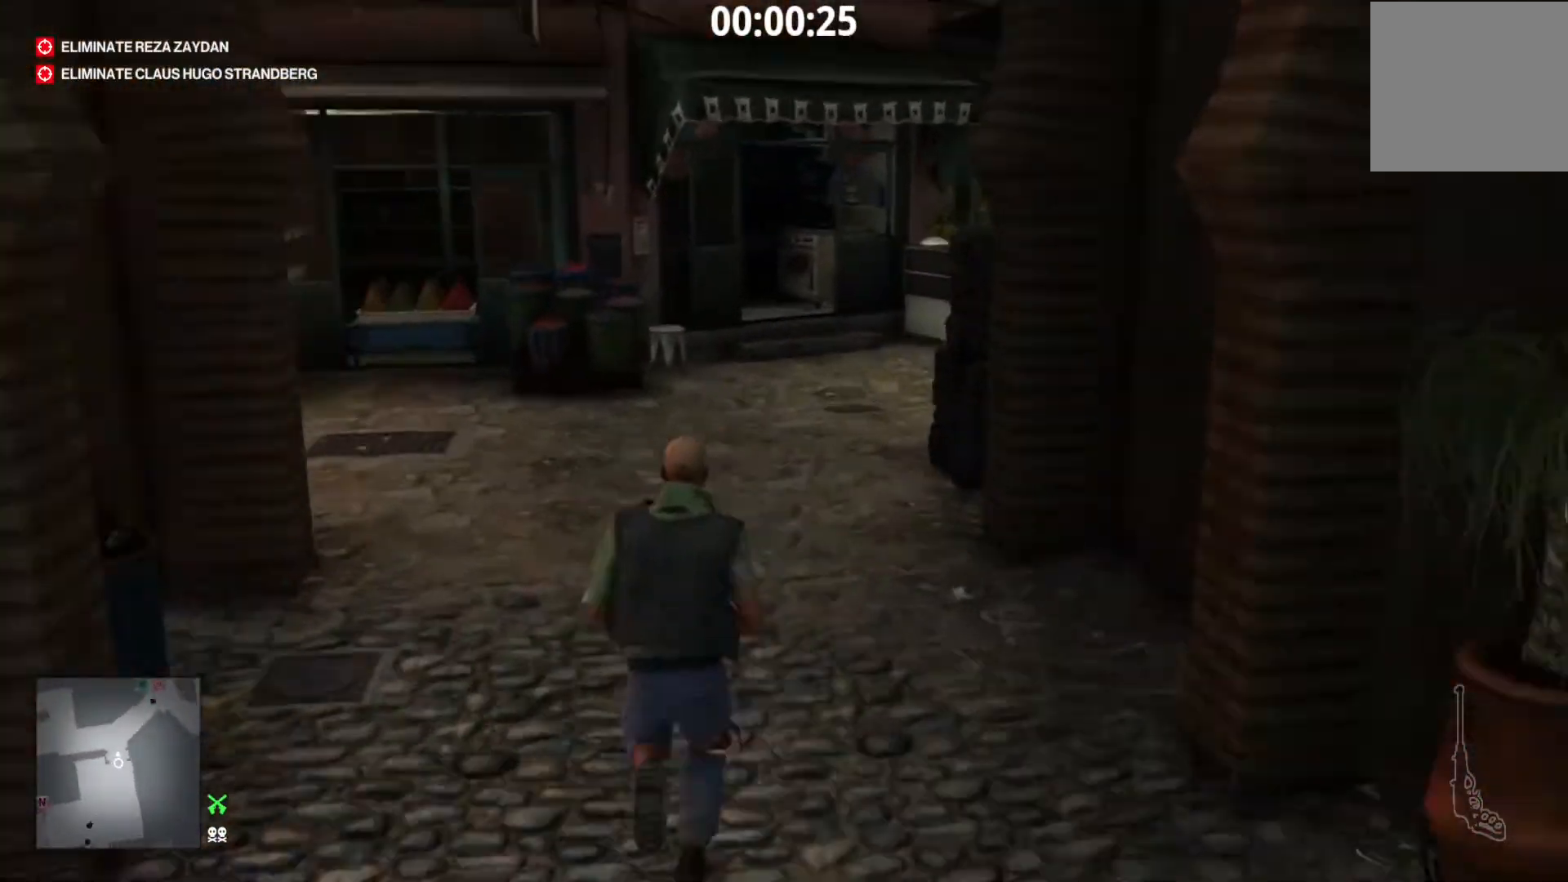
{"buttons": ["L1"], "left_stick": "up", "right_stick": "center", "events": []}
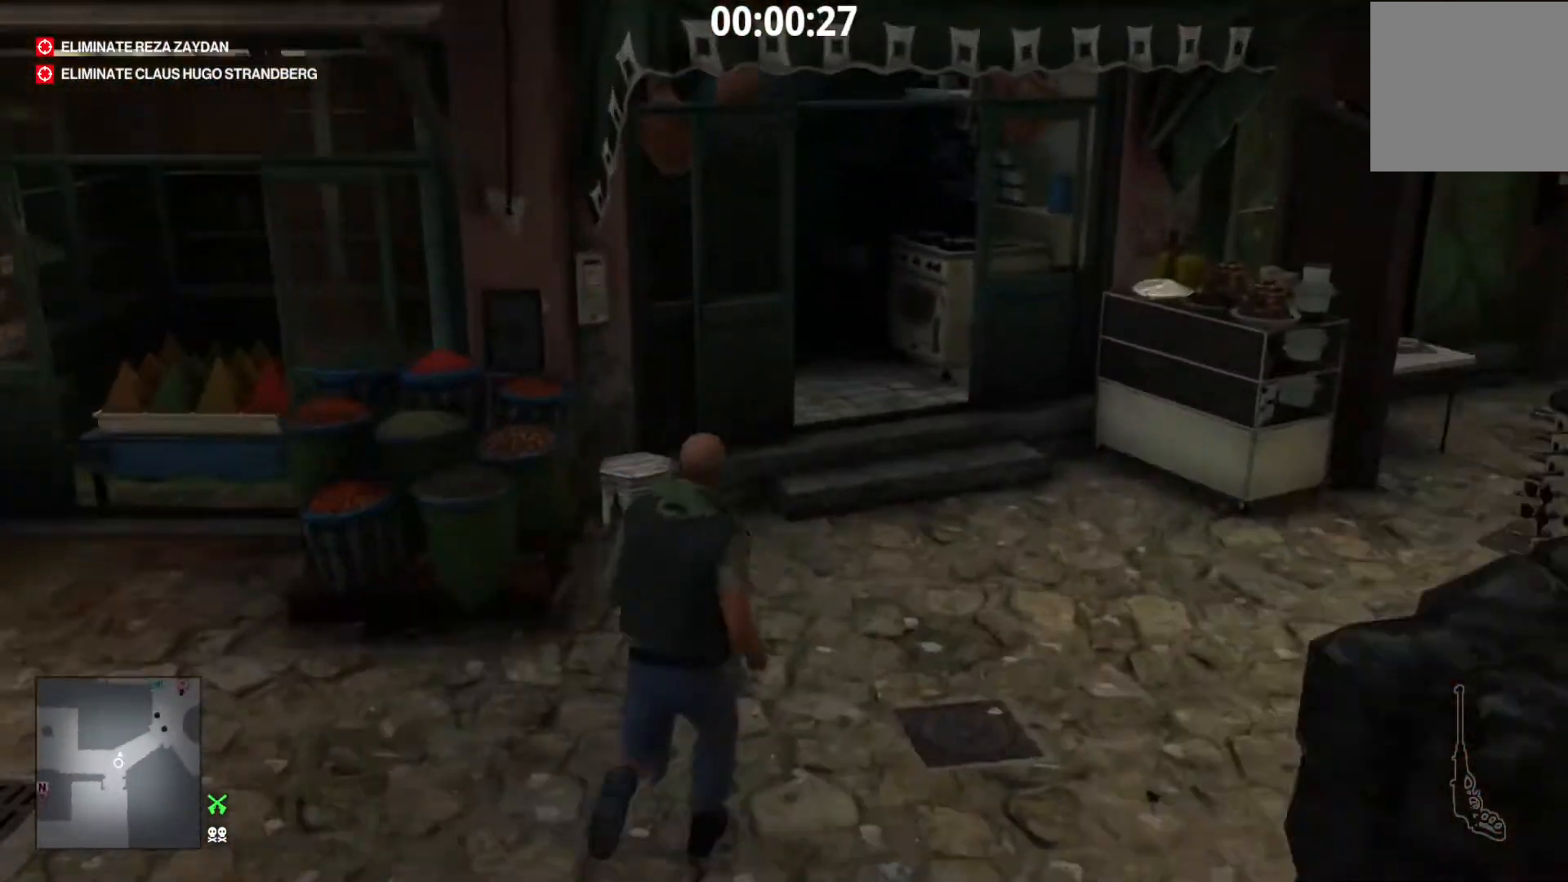
{"buttons": ["L1"], "left_stick": "up", "right_stick": "down-left", "events": [[360, "right_stick", "down-left"]]}
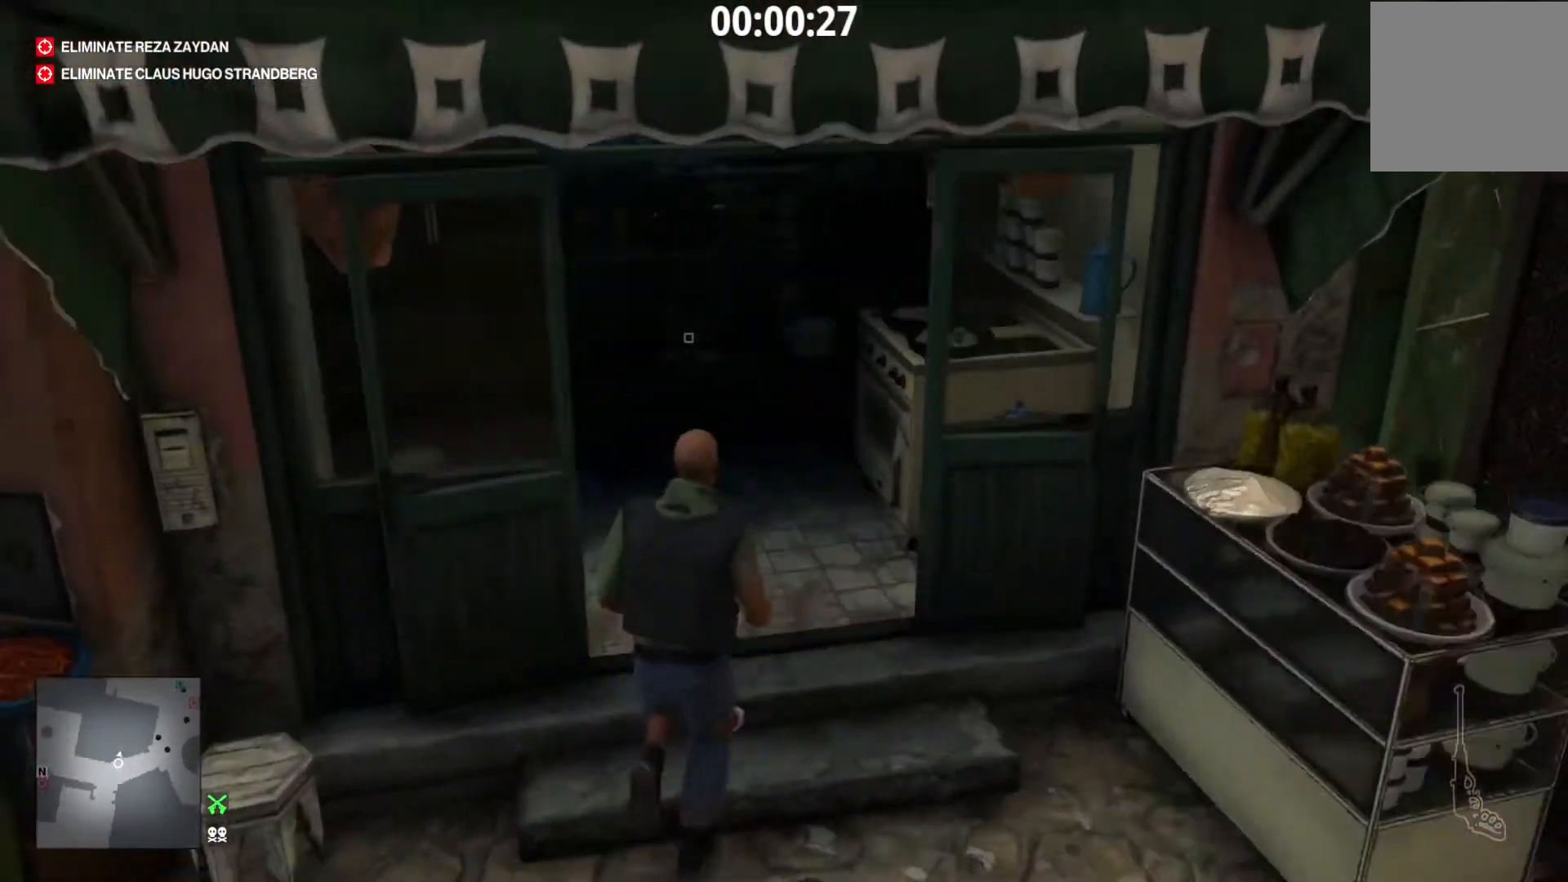
{"buttons": ["DPAD_RIGHT"], "left_stick": "center", "right_stick": "center", "events": [[40, "right_stick", "center"], [400, "L1", "up"], [440, "left_stick", "center"], [480, "DPAD_RIGHT", "down"]]}
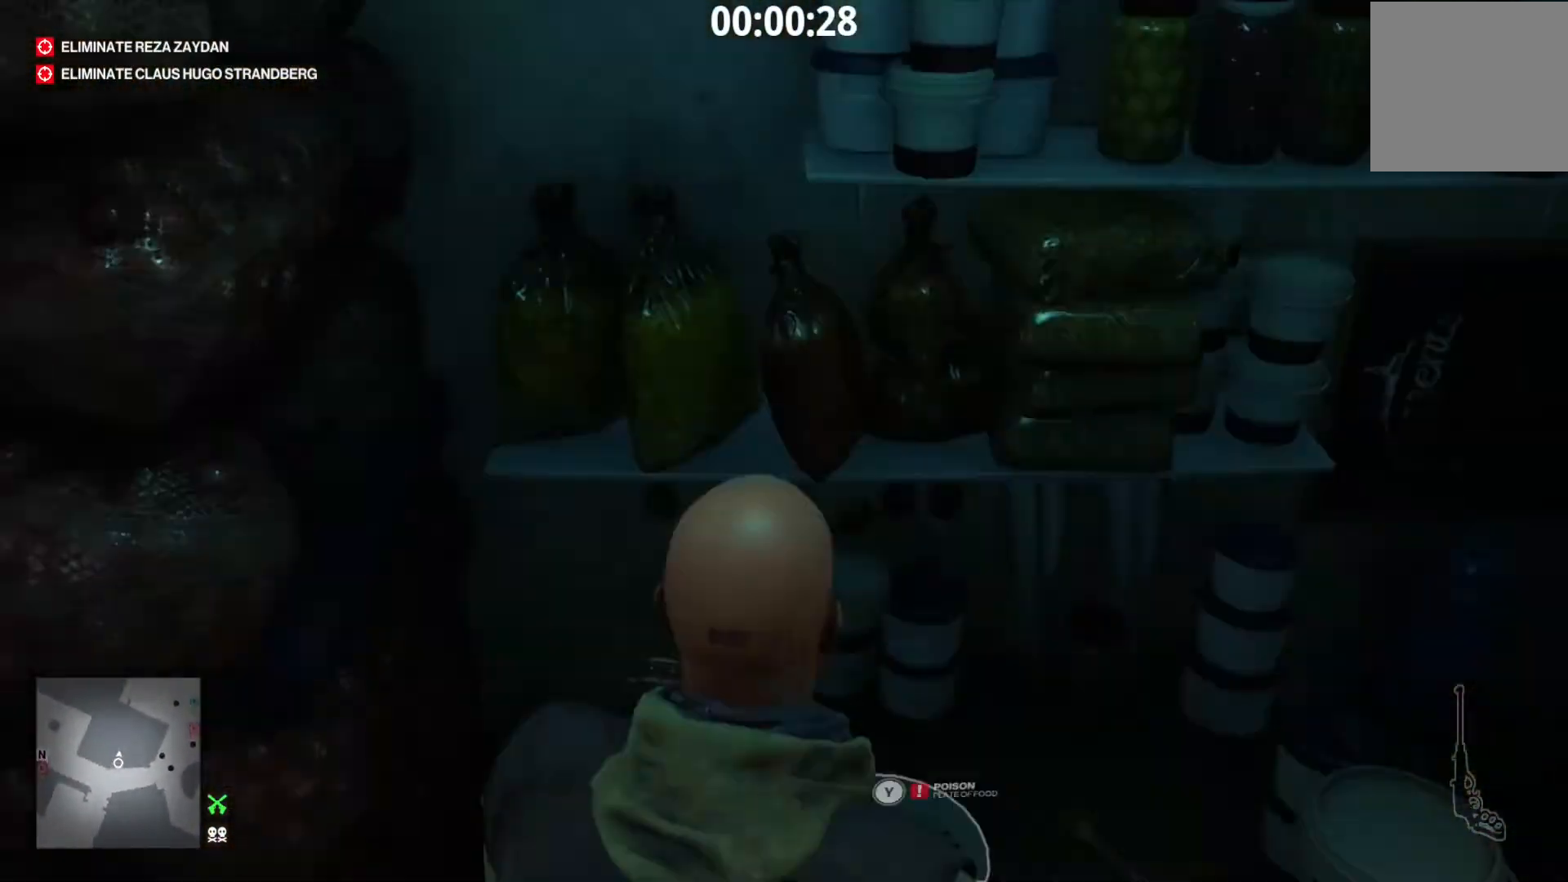
{"buttons": [], "left_stick": "center", "right_stick": "center", "events": [[80, "X", "down"], [160, "X", "up"], [160, "Y", "down"], [200, "DPAD_RIGHT", "up"], [240, "Y", "up"]]}
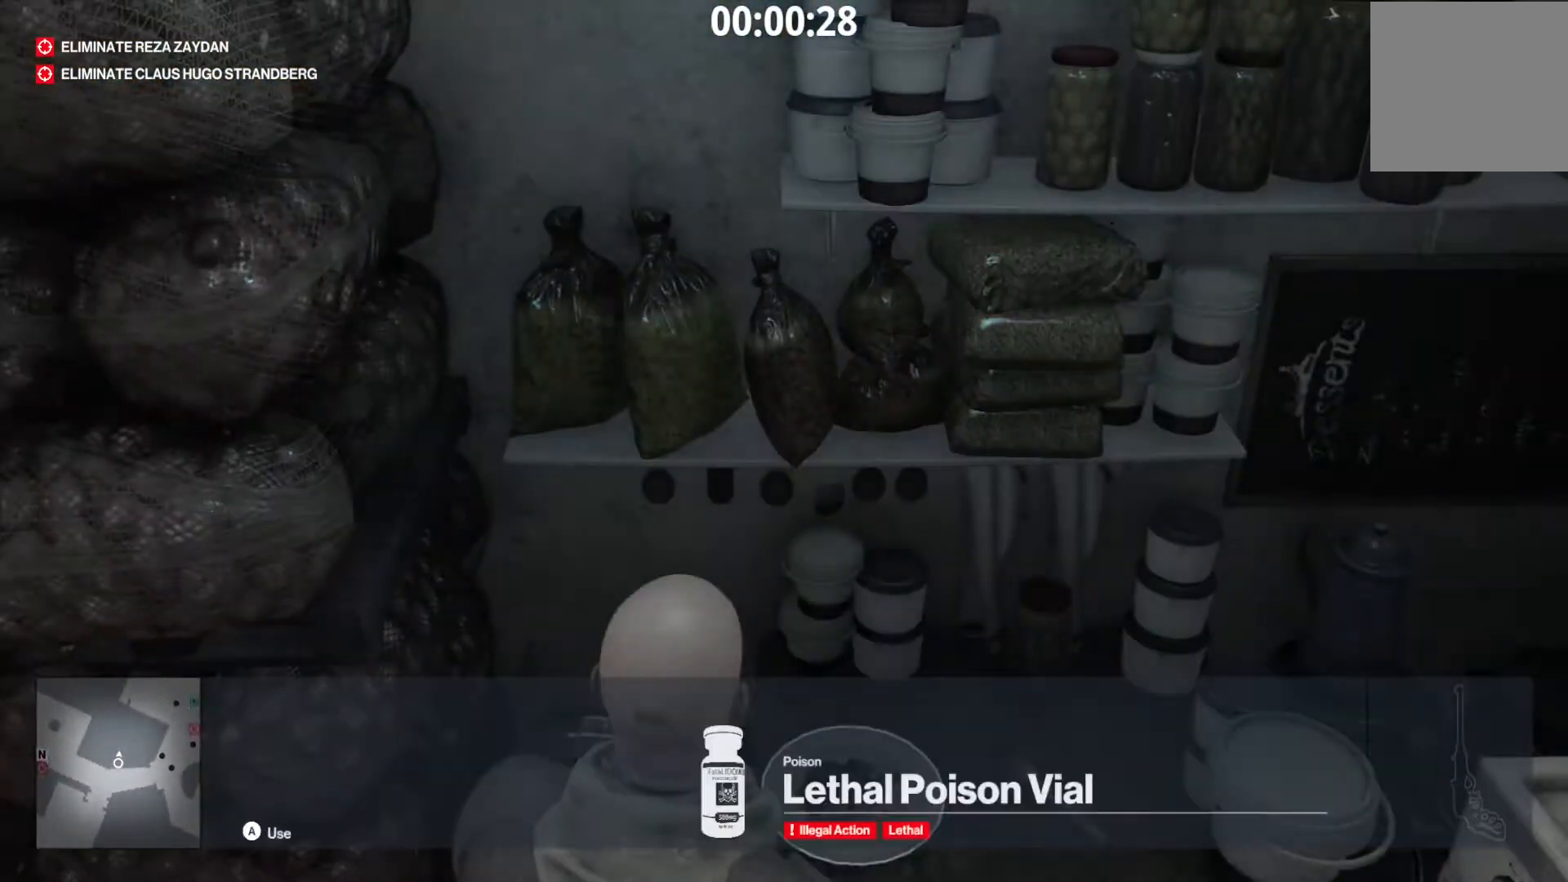
{"buttons": [], "left_stick": "center", "right_stick": "center", "events": [[280, "A", "down"], [360, "A", "up"]]}
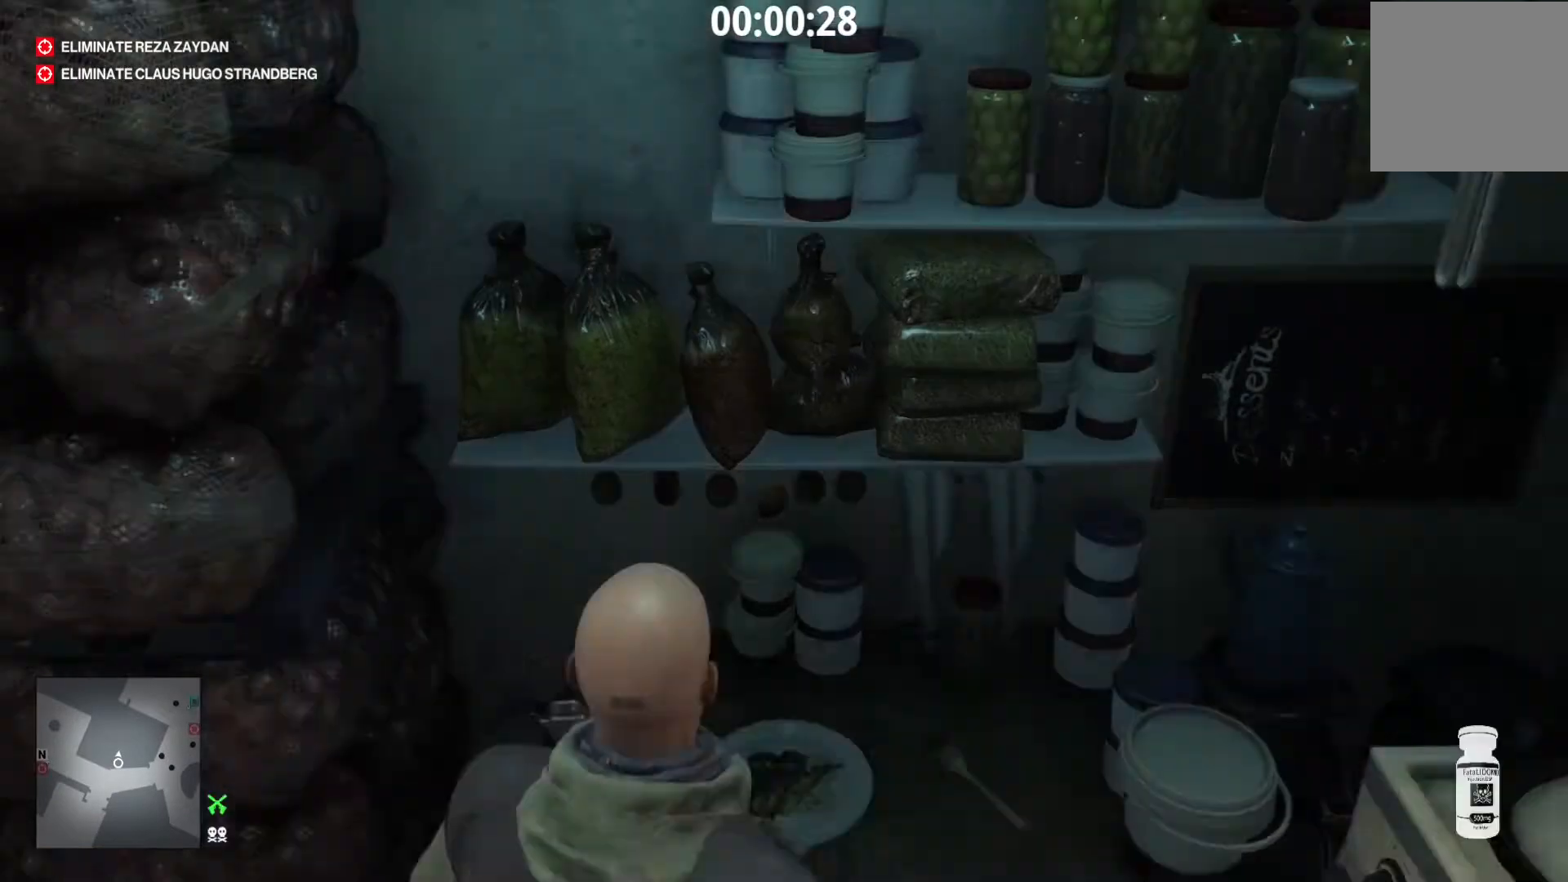
{"buttons": ["L1"], "left_stick": "up-right", "right_stick": "right"}
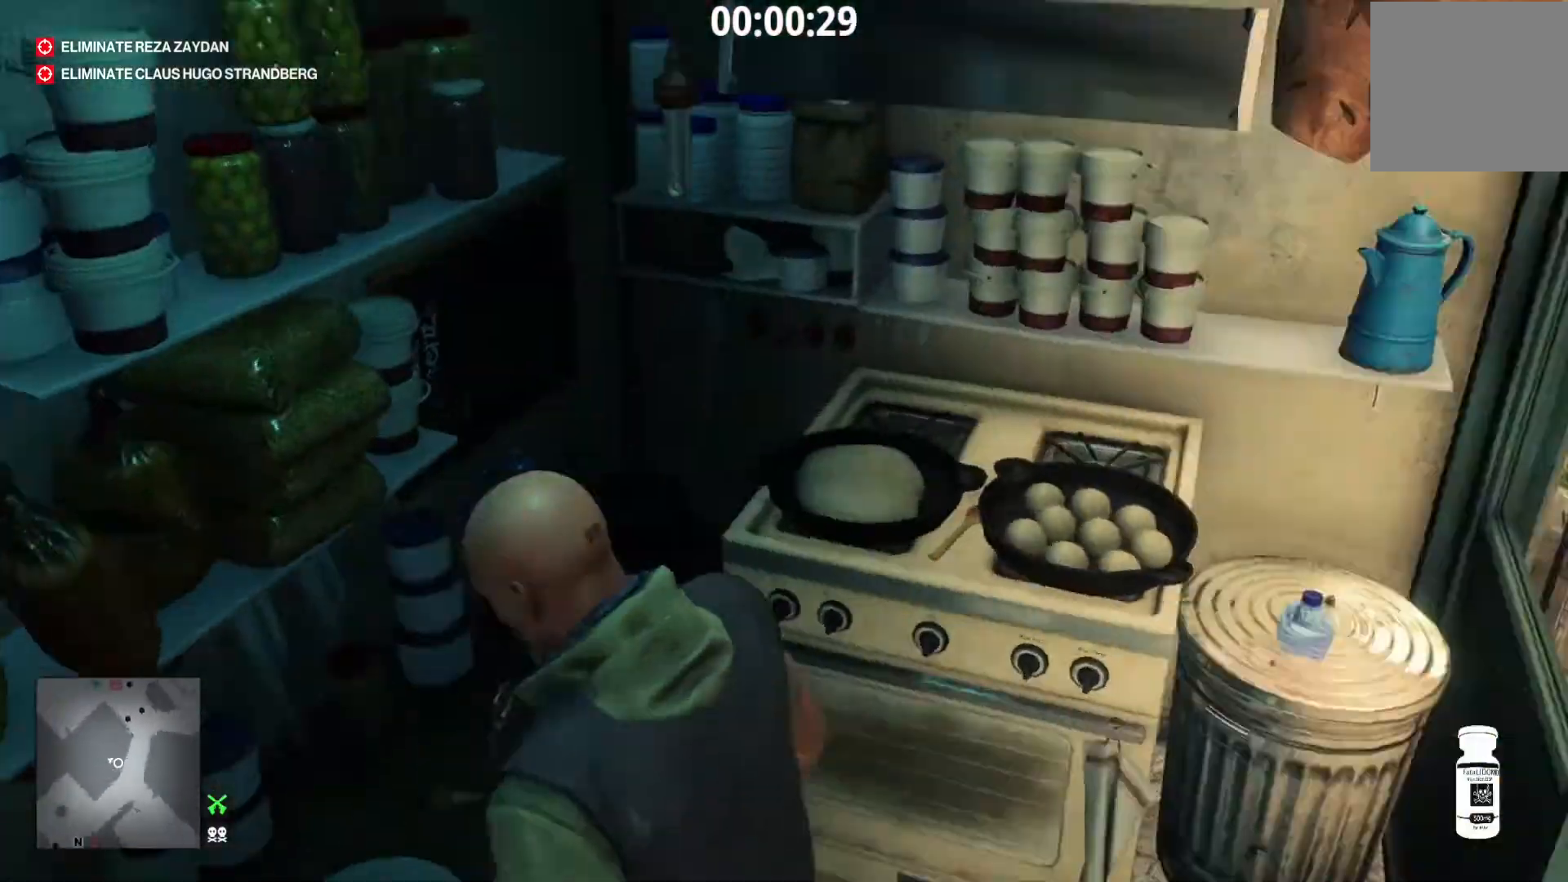
{"buttons": ["L1"], "left_stick": "up", "right_stick": "center", "events": [[120, "left_stick", "up"], [280, "right_stick", "center"]]}
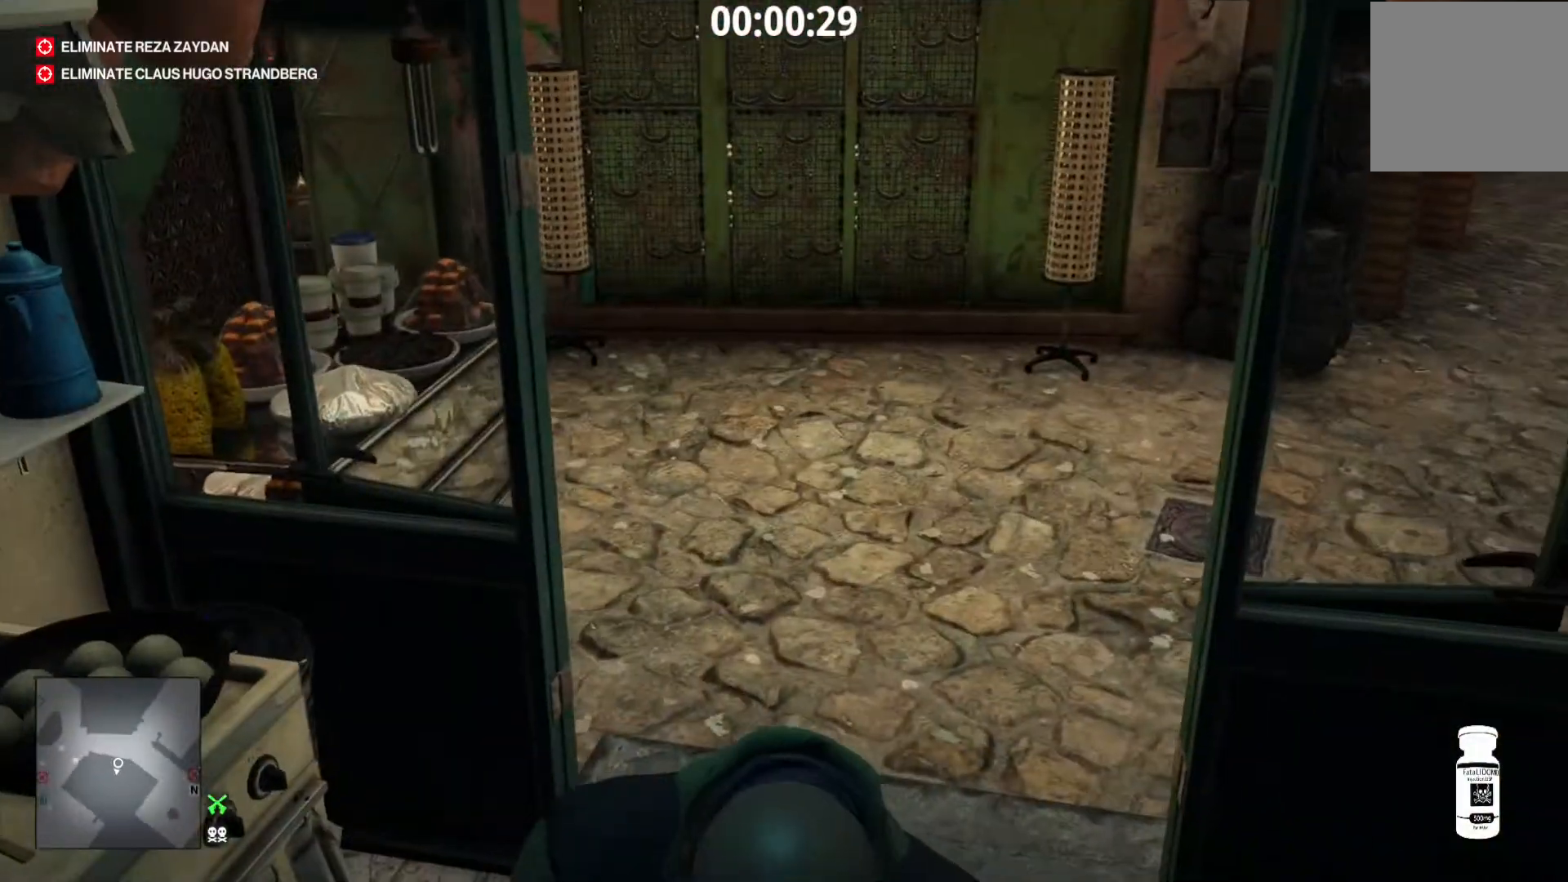
{"buttons": ["L1"], "left_stick": "up", "right_stick": "center", "events": []}
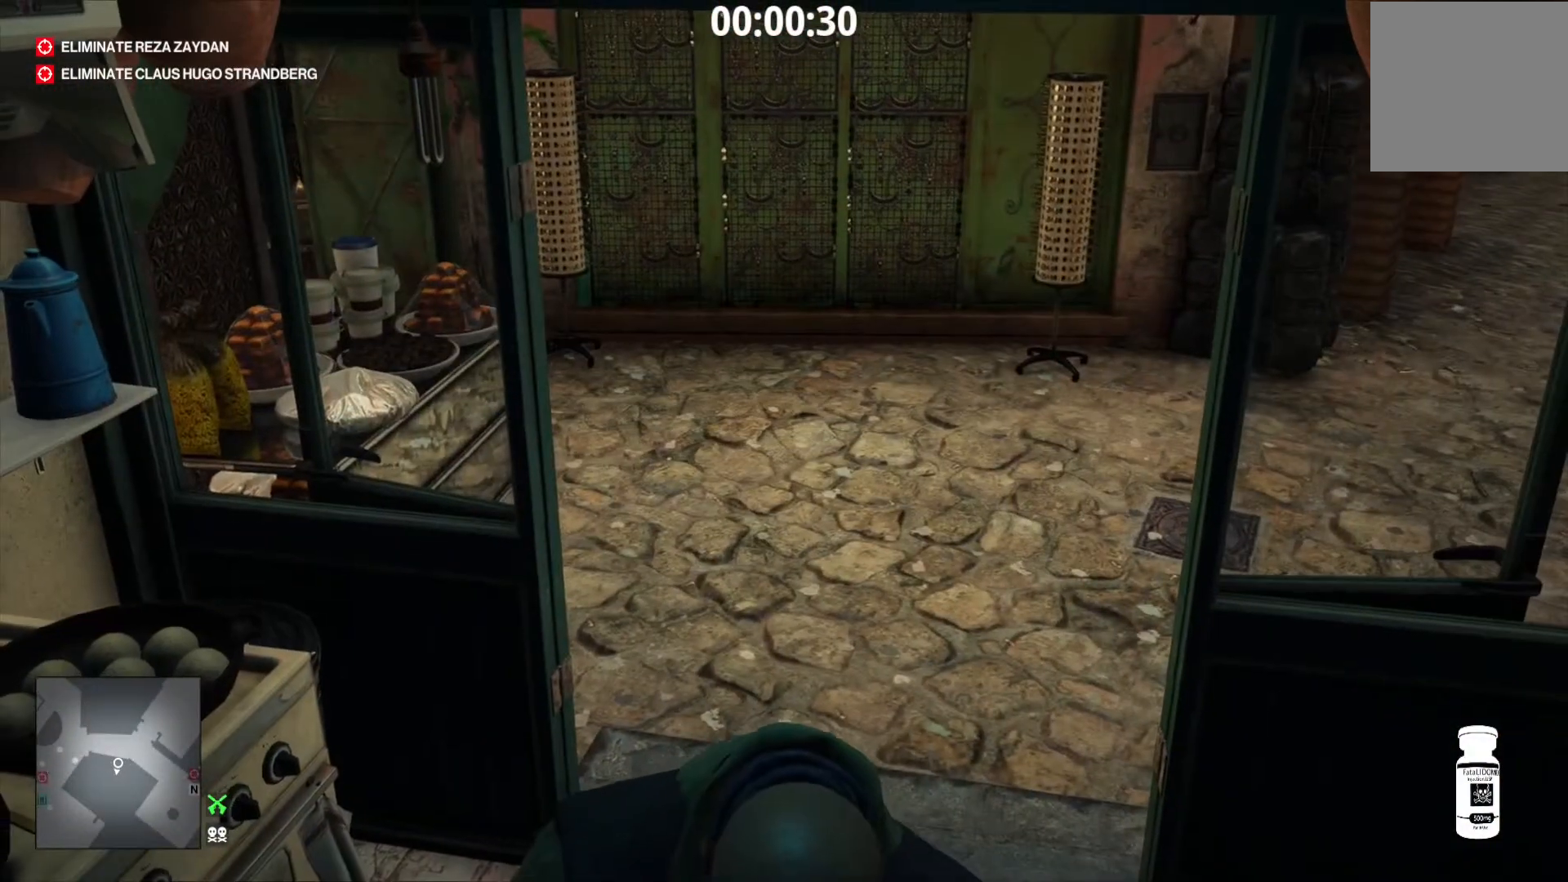
{"buttons": ["L1"], "left_stick": "up", "right_stick": "center", "events": []}
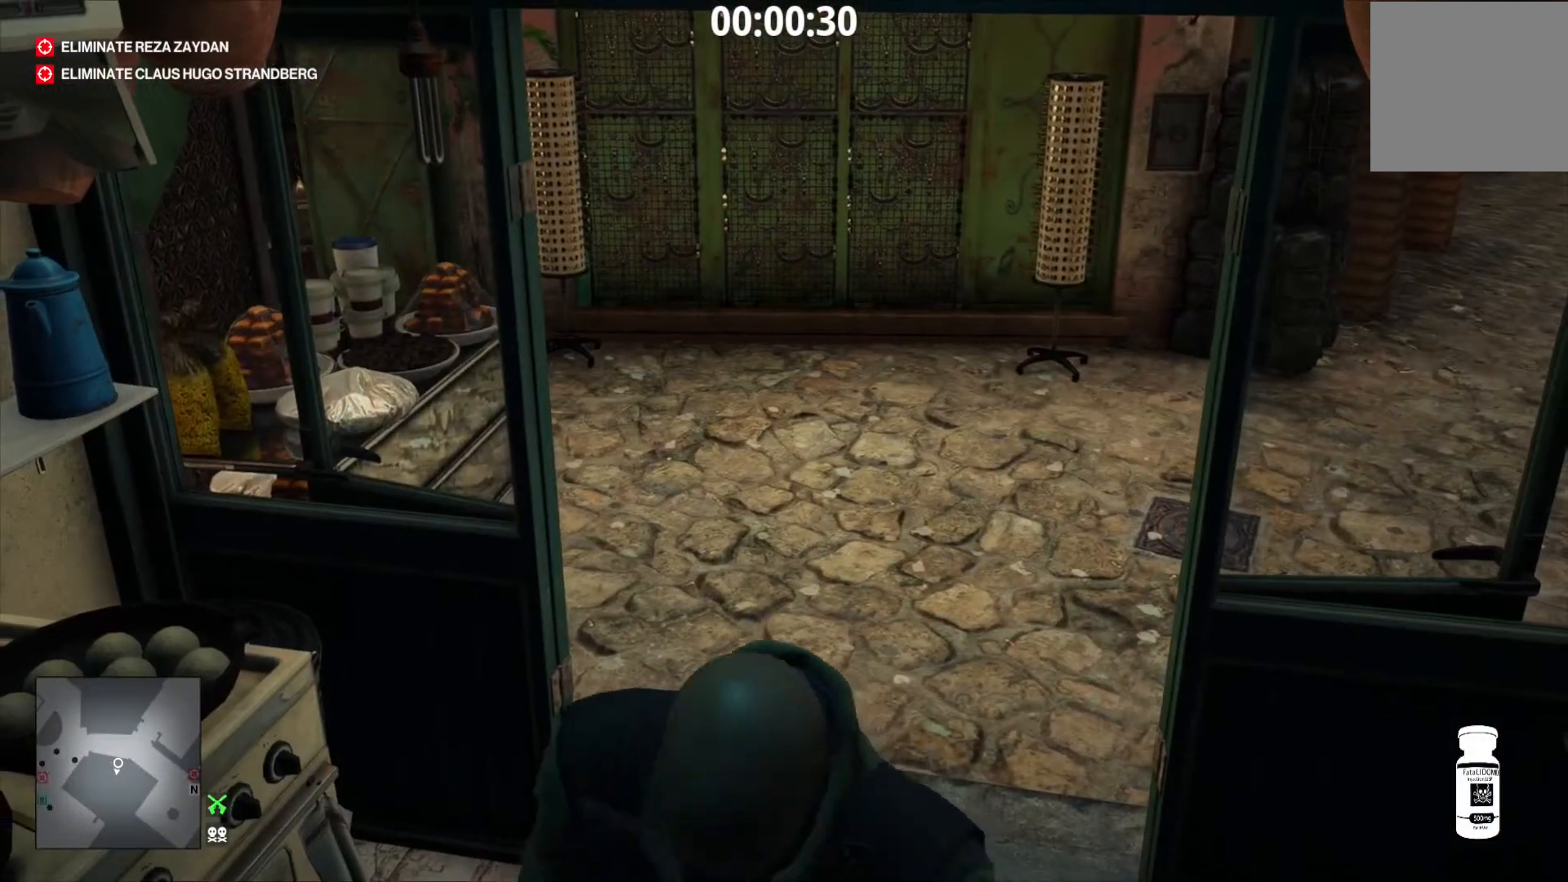
{"buttons": ["L1"], "left_stick": "up", "right_stick": "center", "events": []}
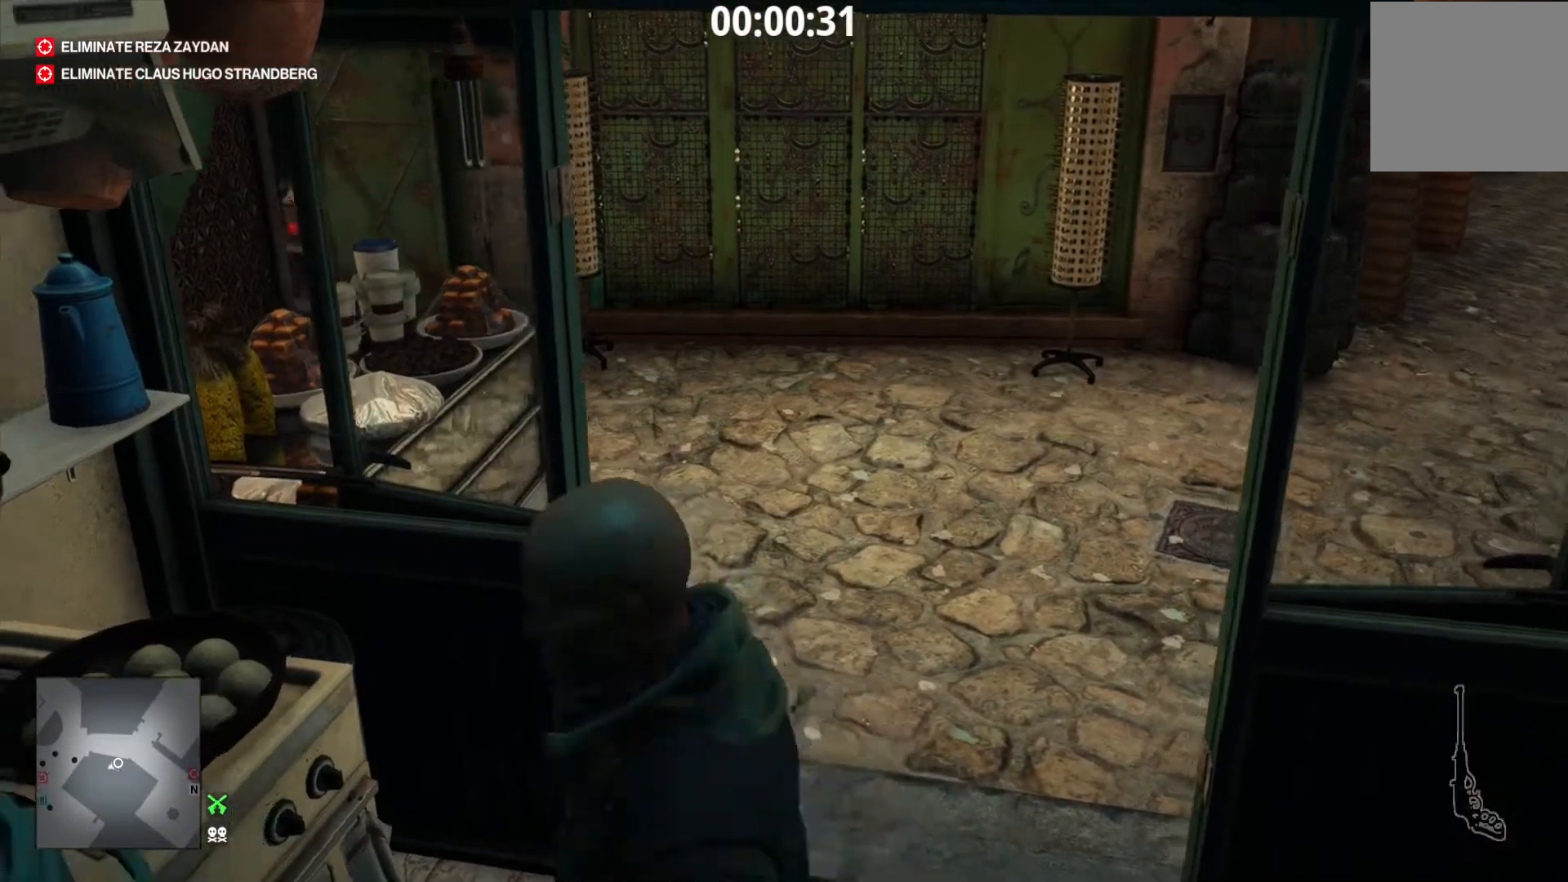
{"buttons": ["L1"], "left_stick": "up", "right_stick": "center", "events": [[240, "right_stick", "left"], [280, "left_stick", "up-right"], [480, "left_stick", "up"], [480, "right_stick", "center"]]}
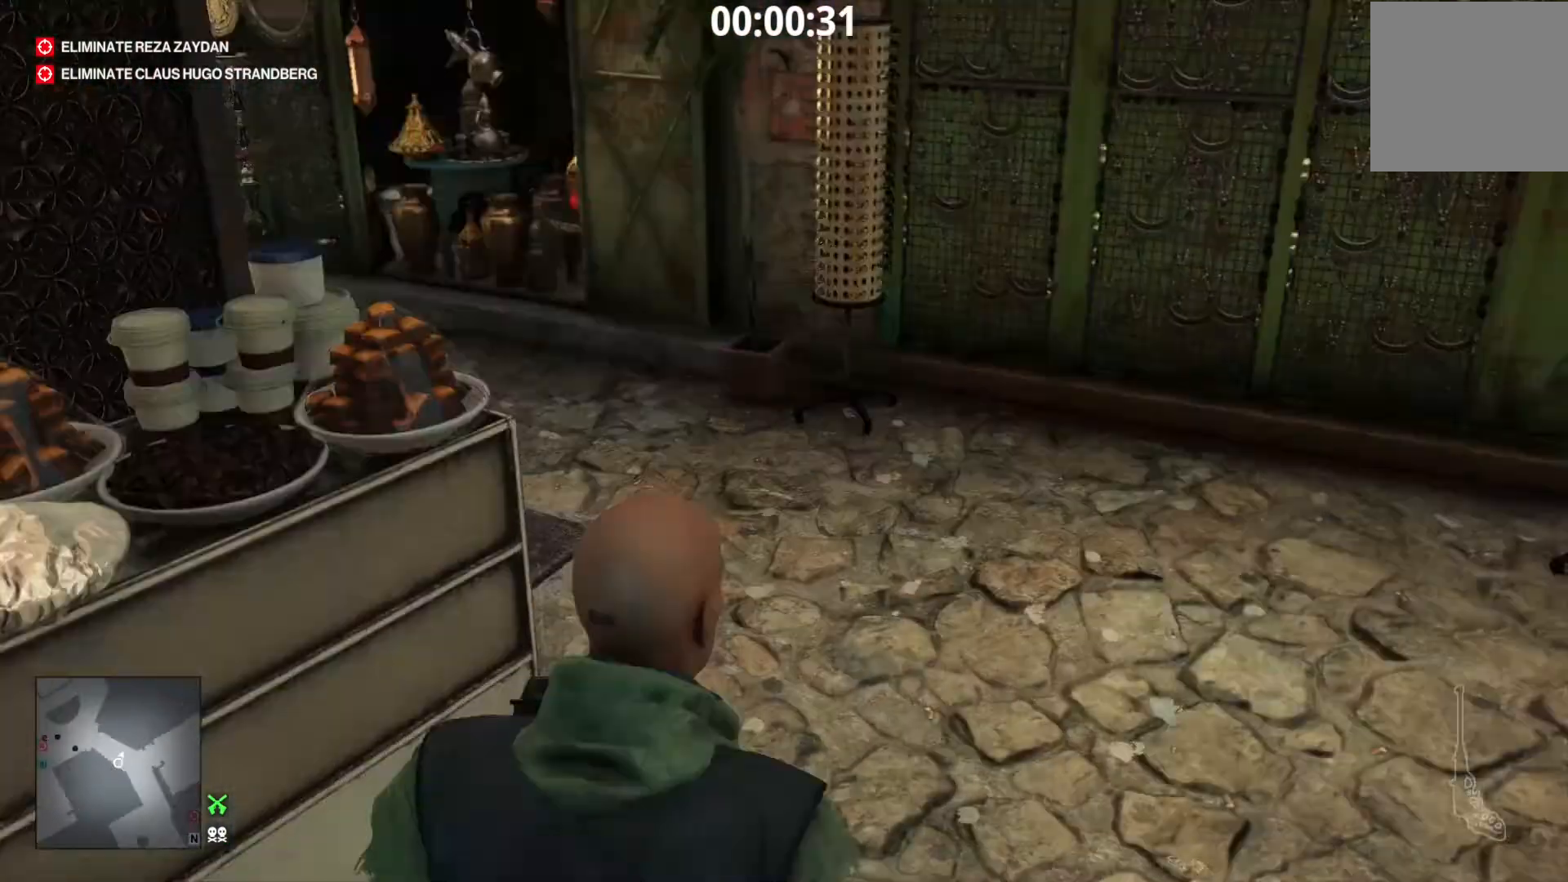
{"buttons": ["L1"], "left_stick": "up", "right_stick": "left", "events": [[160, "right_stick", "left"], [320, "right_stick", "center"], [400, "right_stick", "left"]]}
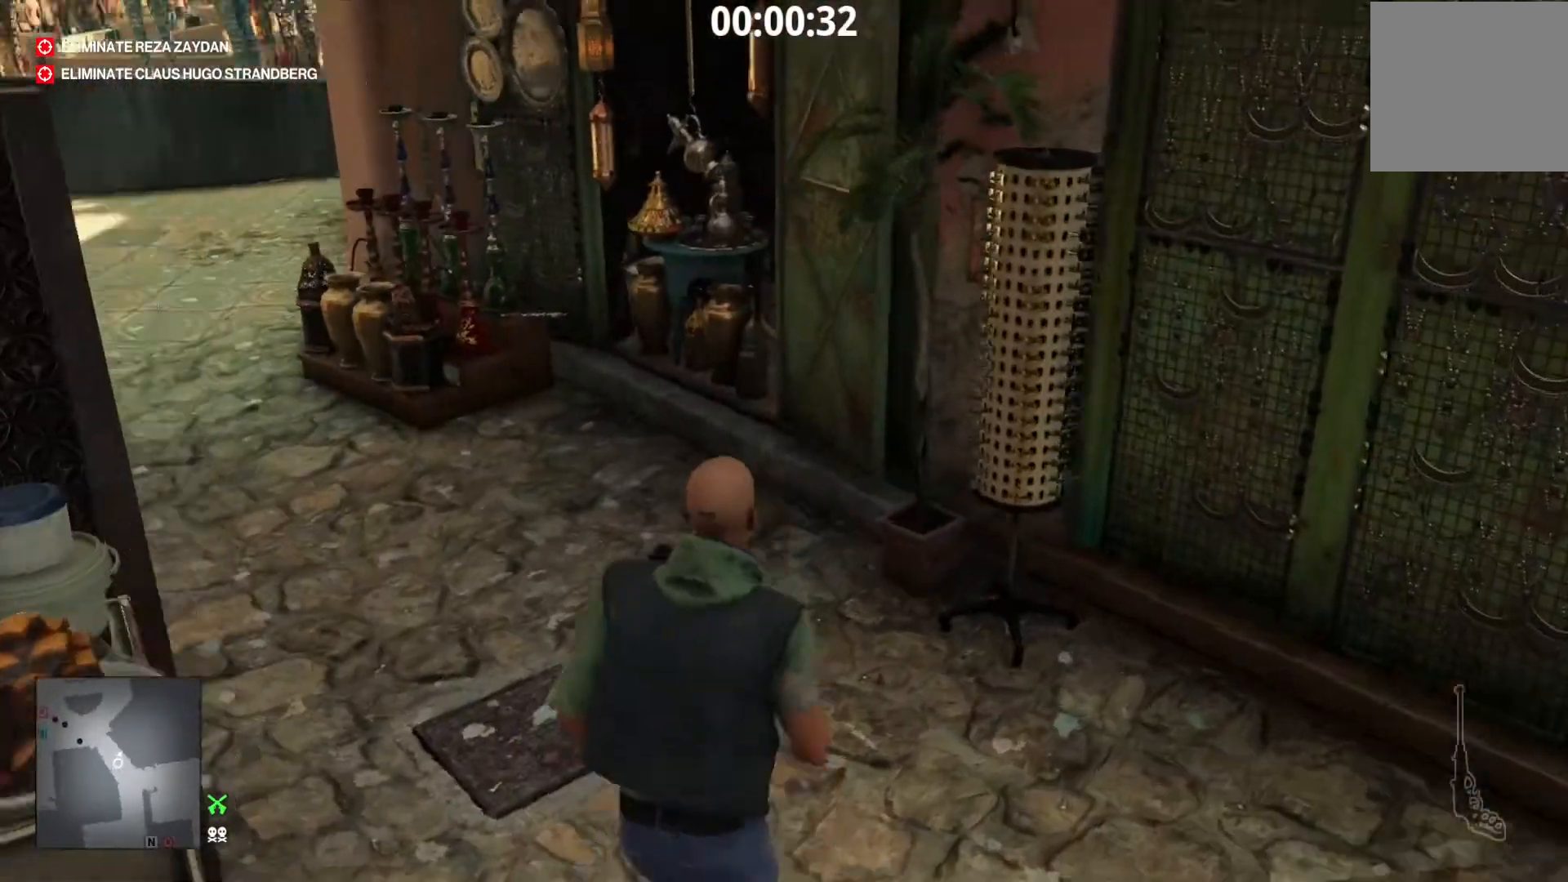
{"buttons": ["L1"], "left_stick": "up", "right_stick": "left", "events": [[80, "right_stick", "center"], [440, "right_stick", "left"]]}
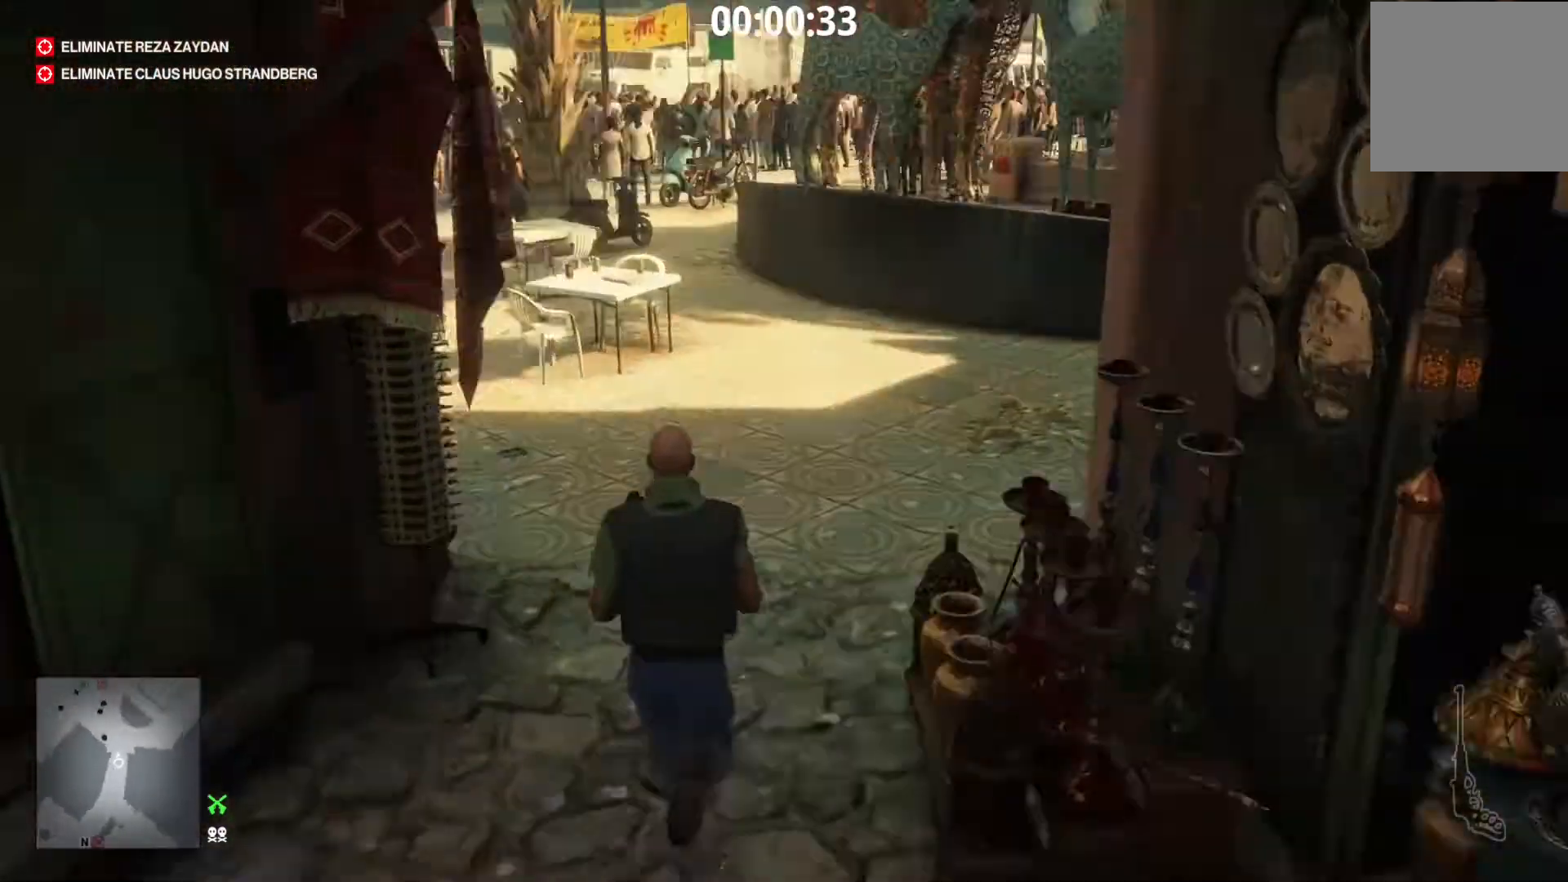
{"buttons": ["L1"], "left_stick": "up", "right_stick": "center", "events": [[160, "right_stick", "center"], [240, "A", "down"], [320, "A", "up"]]}
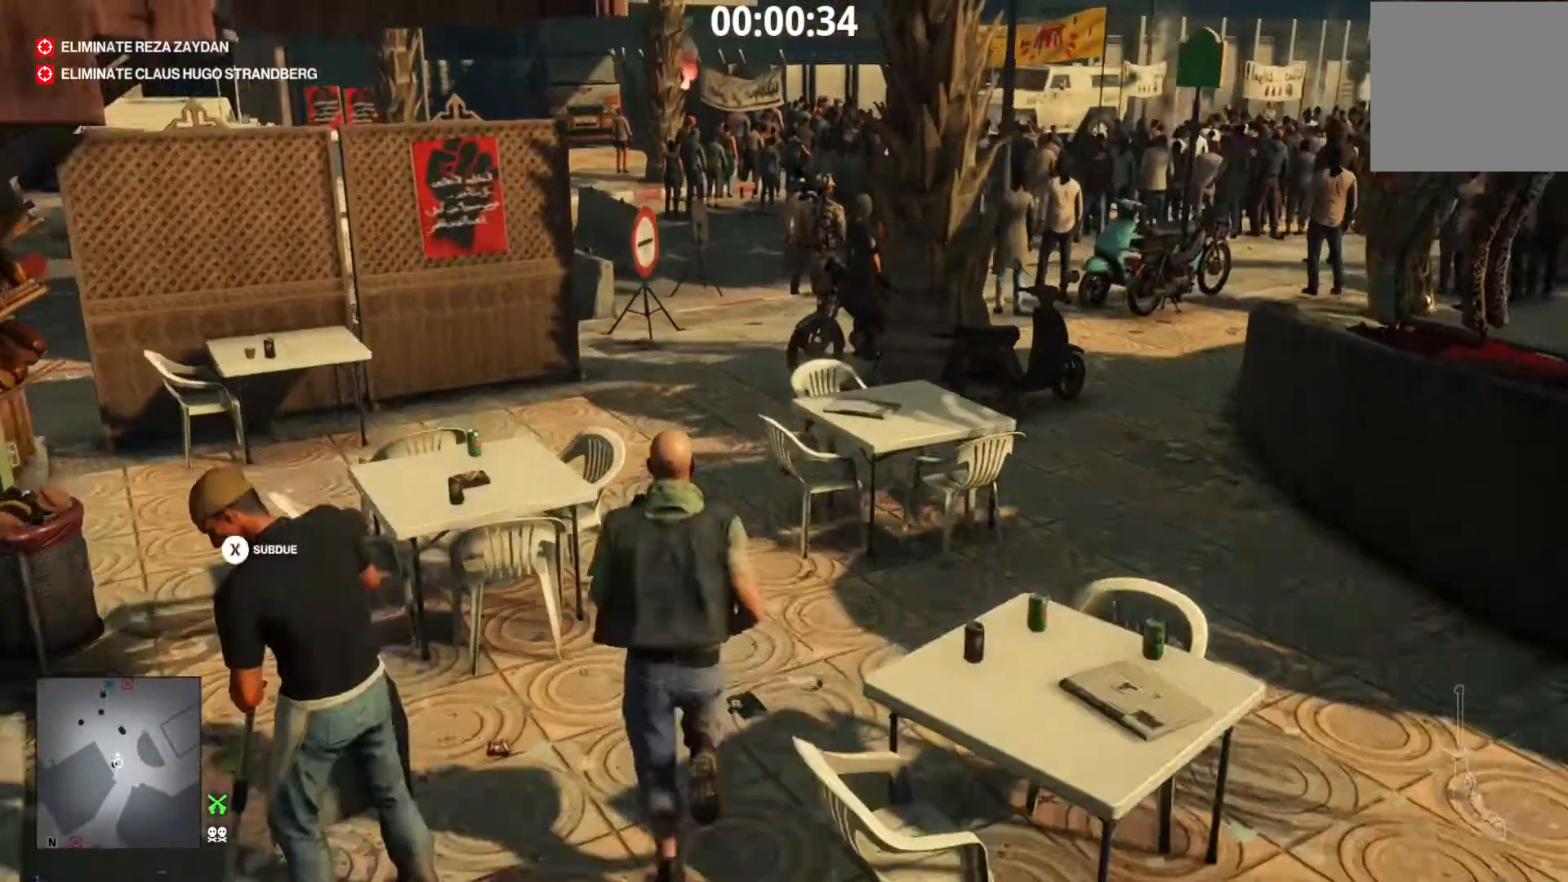
{"buttons": ["L1"], "left_stick": "up", "right_stick": "center", "events": []}